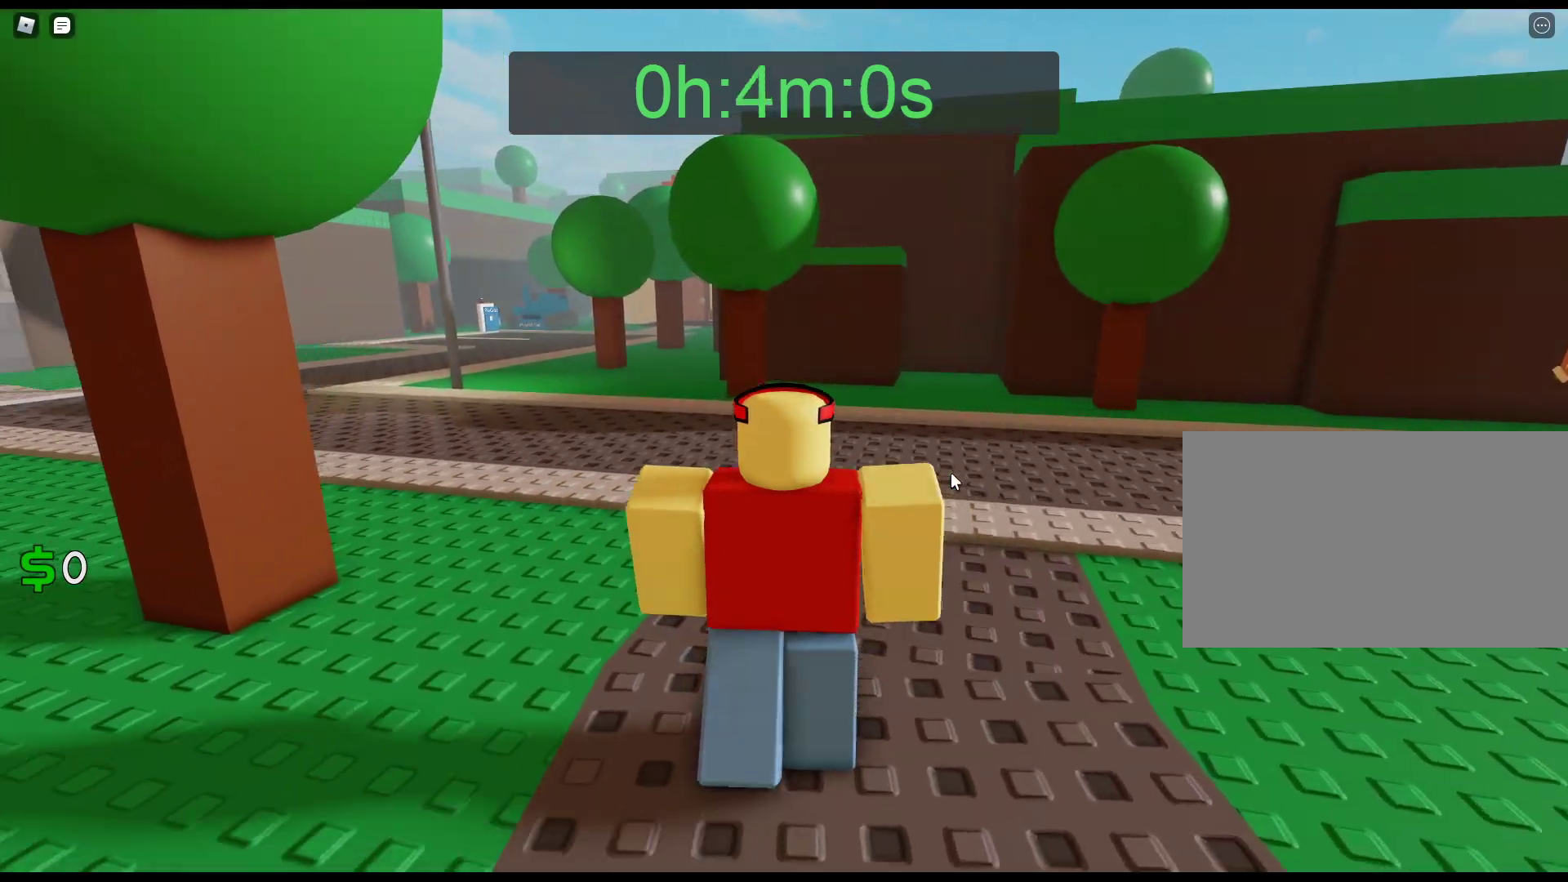
Gameplay with keyboard and mouse; each line is a JSON object with the keys and mouse buttons held at the frame after it. "events" lists presses ("down") and releases ("up") of "1", "2", "3", "4", "5", "a", "alt", "c", "caps_lock", "ctrl", "d", "e", "f", "g", "q", "r", "s", "shift", "space", "t", "tab", "v", "w", "x", "z", "mouse_left", "mouse_wheel" and "mouse_right" between this image and that frame as [ms after this image, input, new state], when the widget could be followed in between. "mouse_left", "mouse_wheel", "mouse_right" = the "left", "wheel", "right" buttons of the "mouse" list. No other keys are recorded. "wheel" means that the mouse wheel is clicked or scrolled. Not read: mouse_move.
{"keys": ["w"], "mouse": ["right"], "events": []}
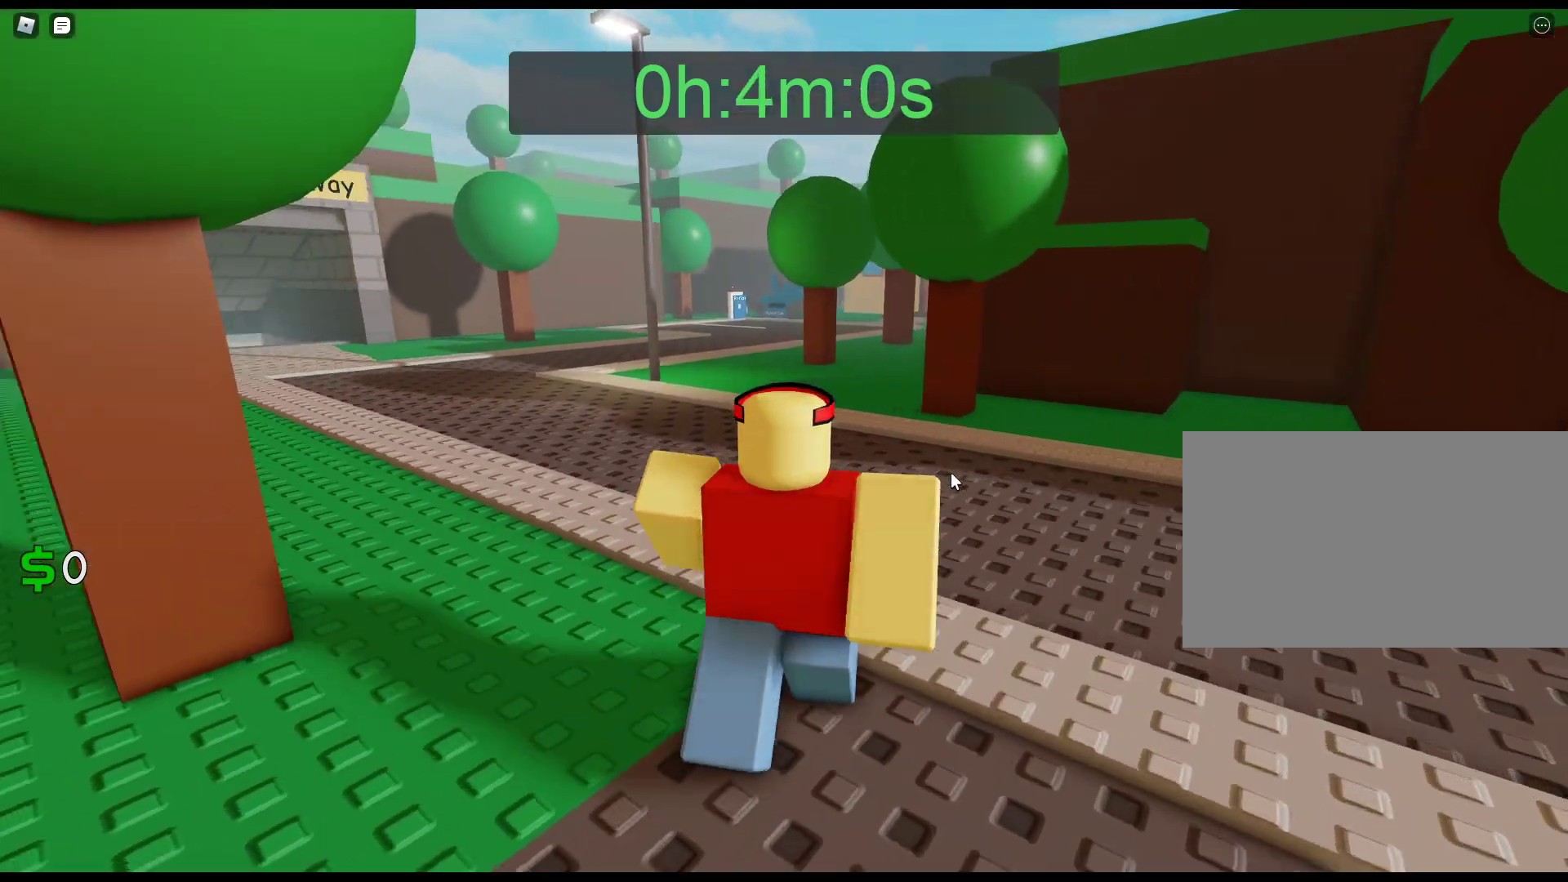
{"keys": ["w"], "mouse": ["right"], "events": []}
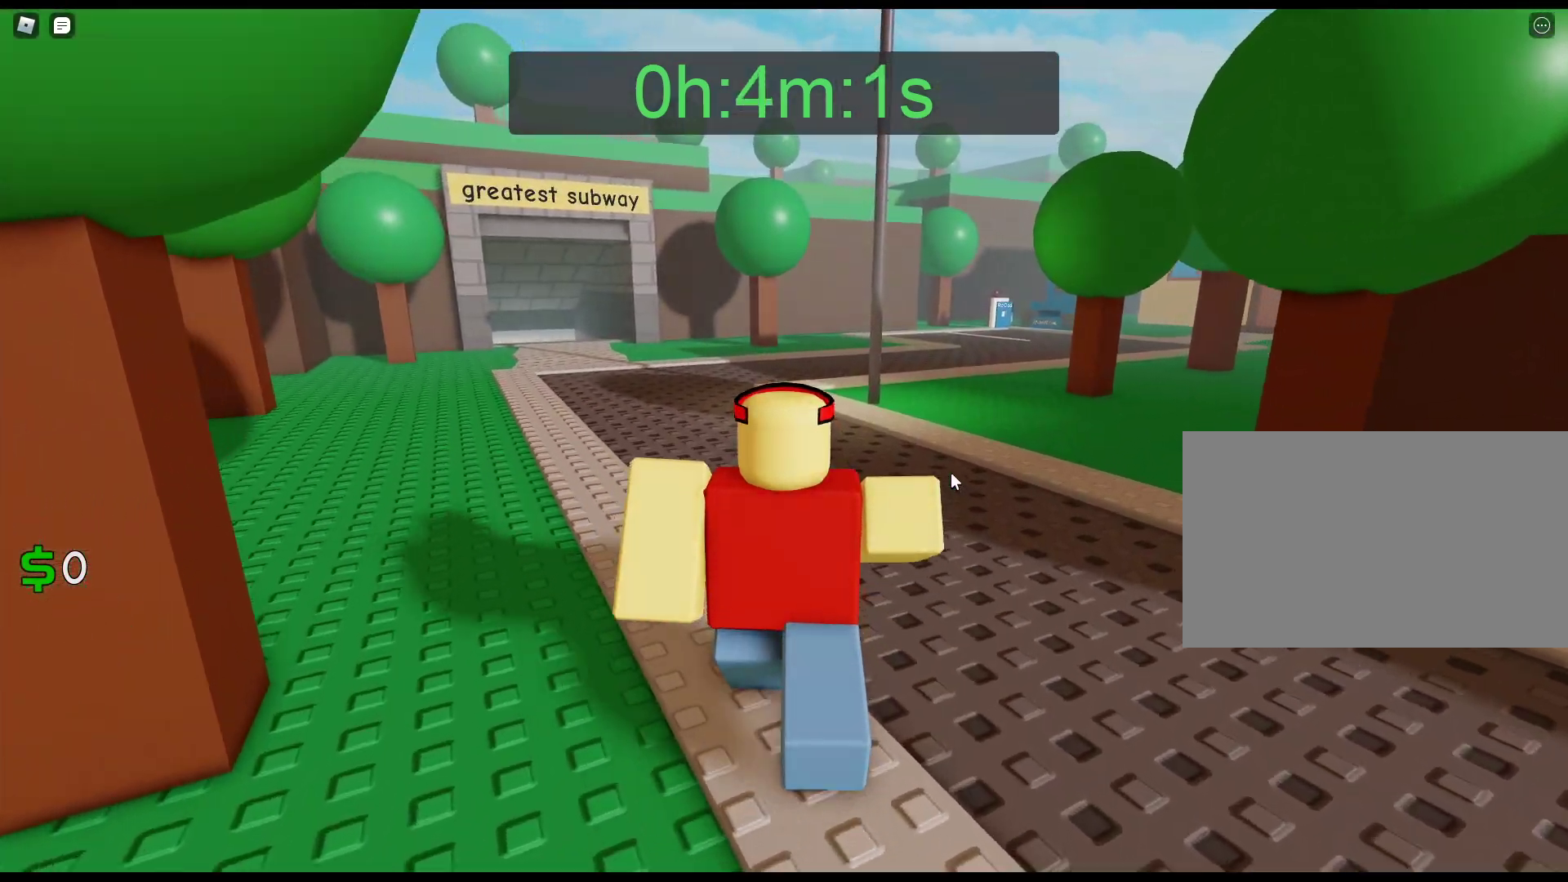
{"keys": ["w"], "mouse": ["right"], "events": []}
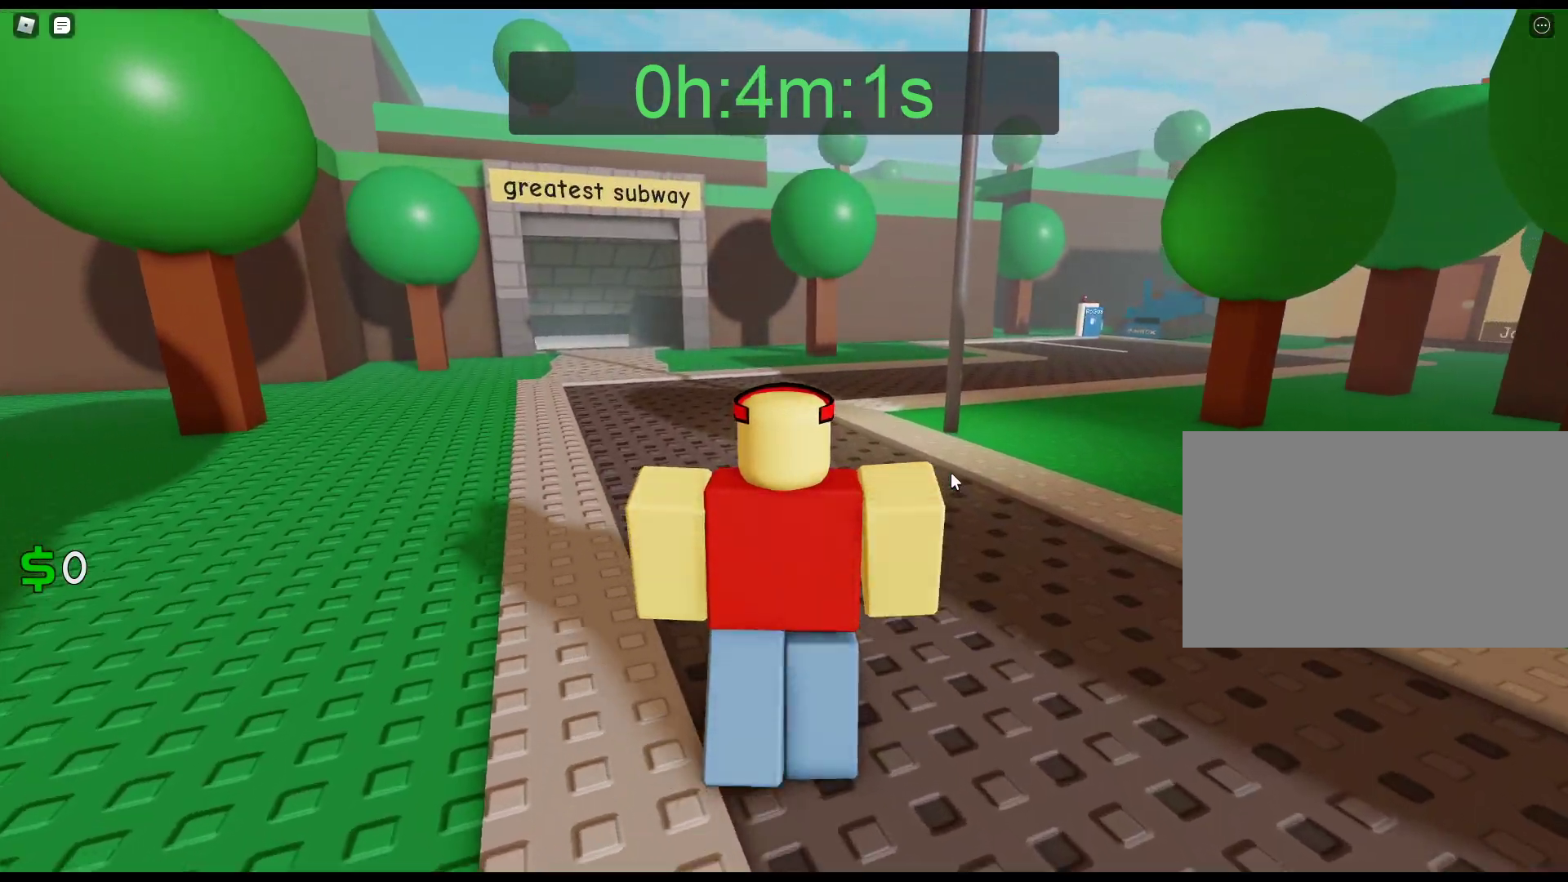
{"keys": ["w"], "mouse": ["right"], "events": []}
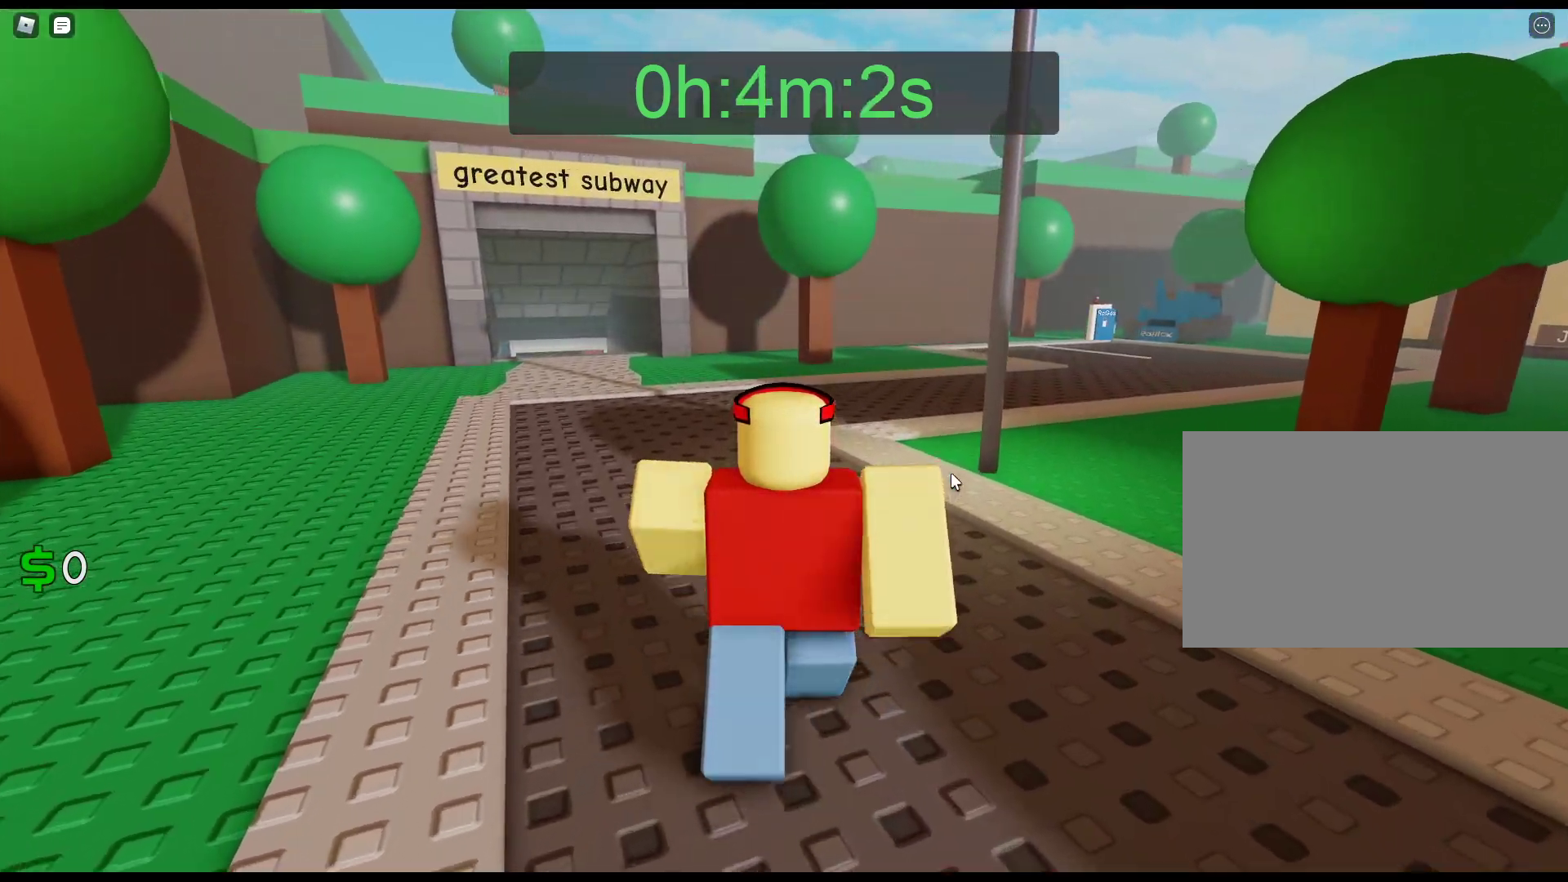
{"keys": ["w"], "mouse": ["right"], "events": []}
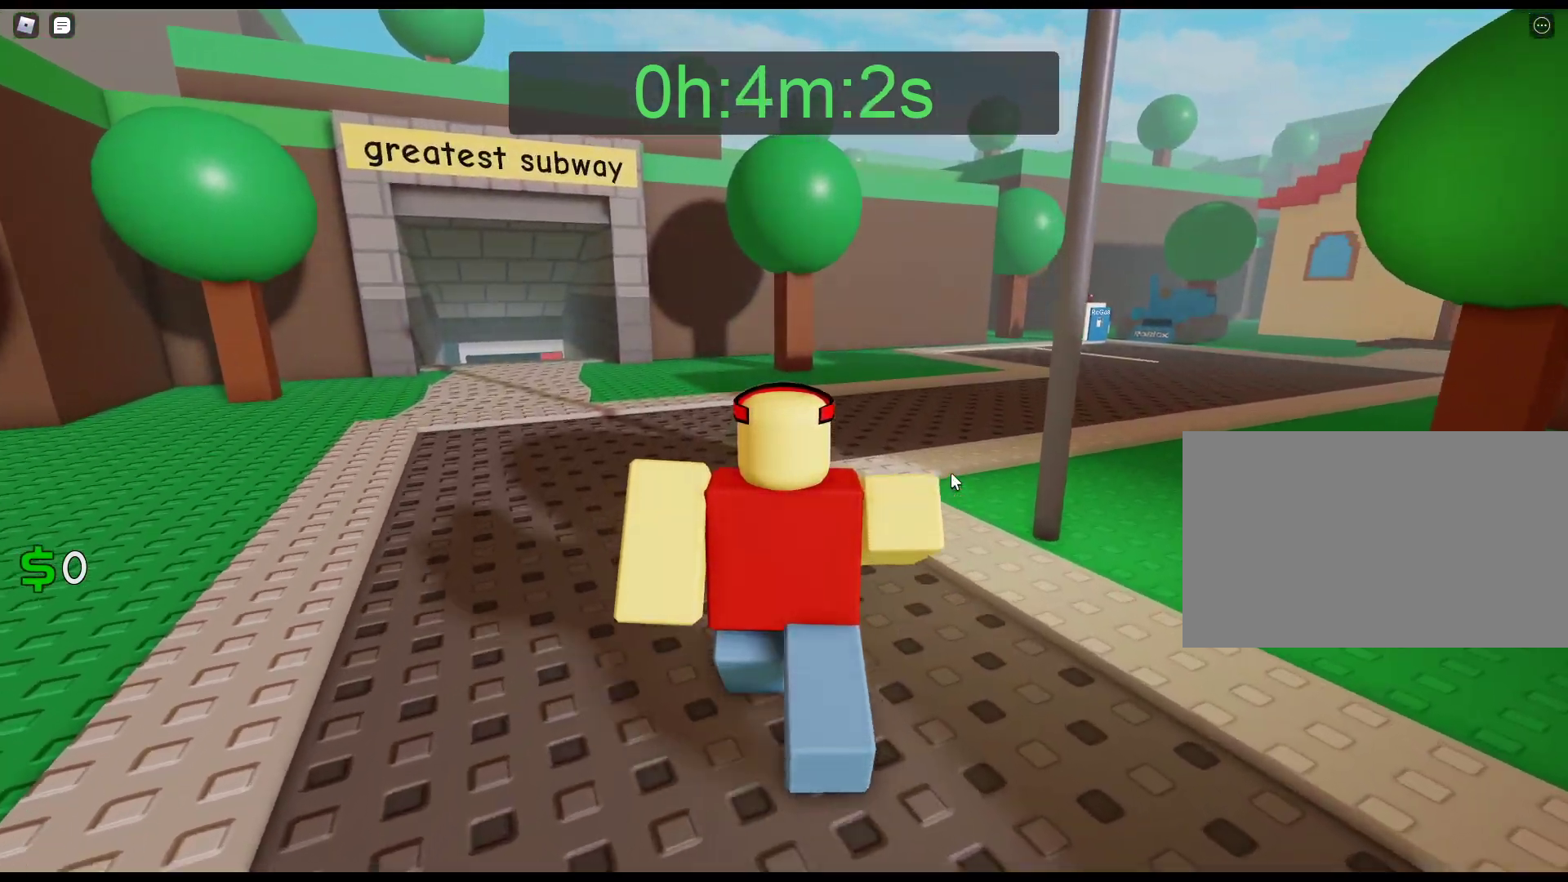
{"keys": ["w"], "mouse": ["right"], "events": []}
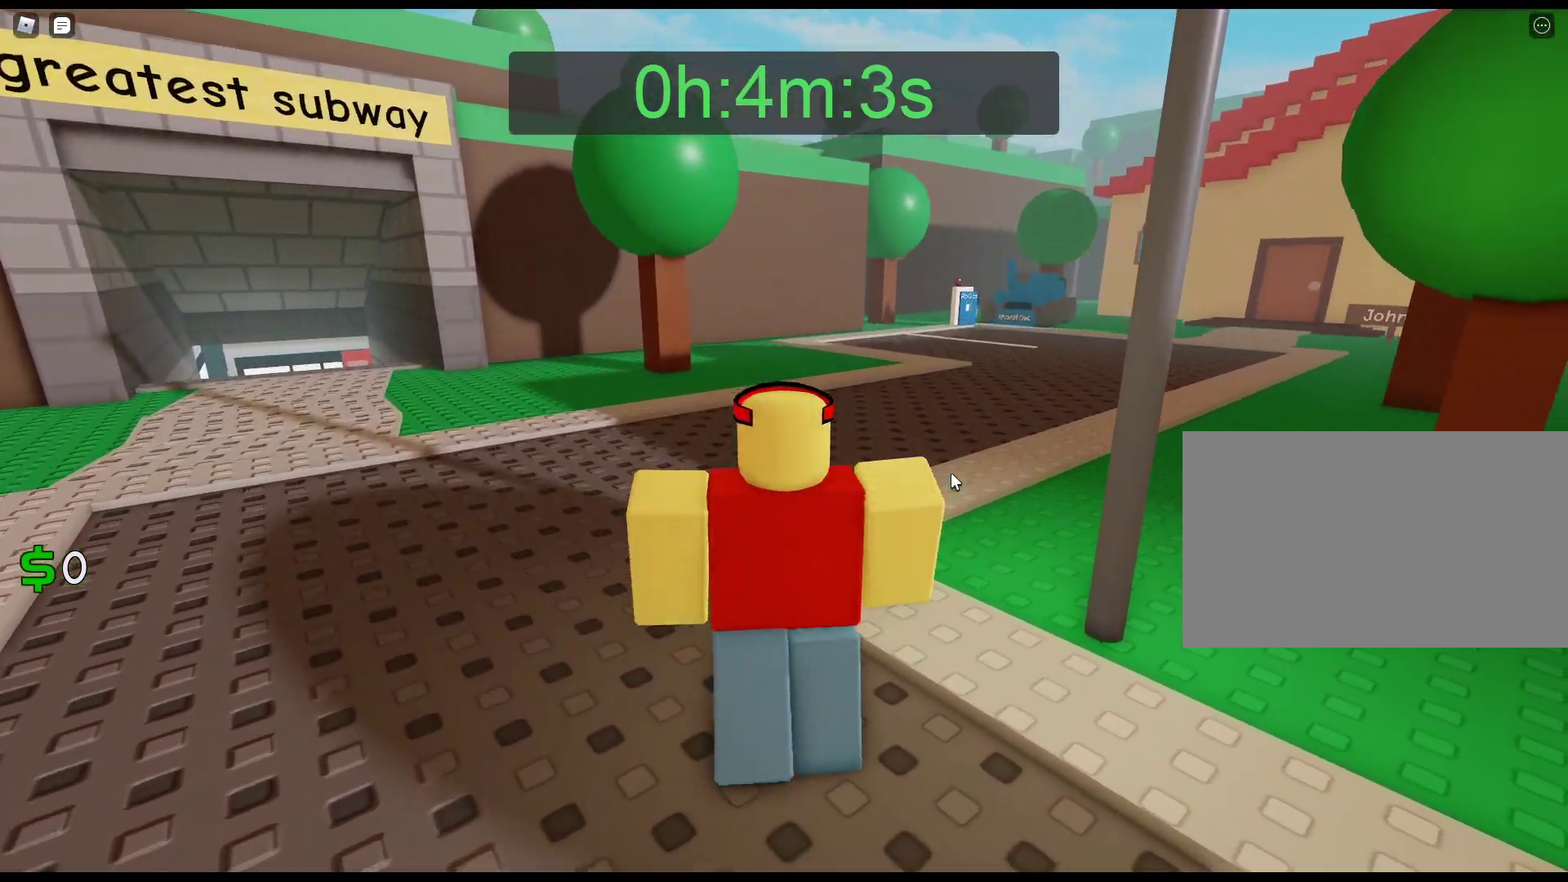
{"keys": ["w"], "mouse": ["right"], "events": []}
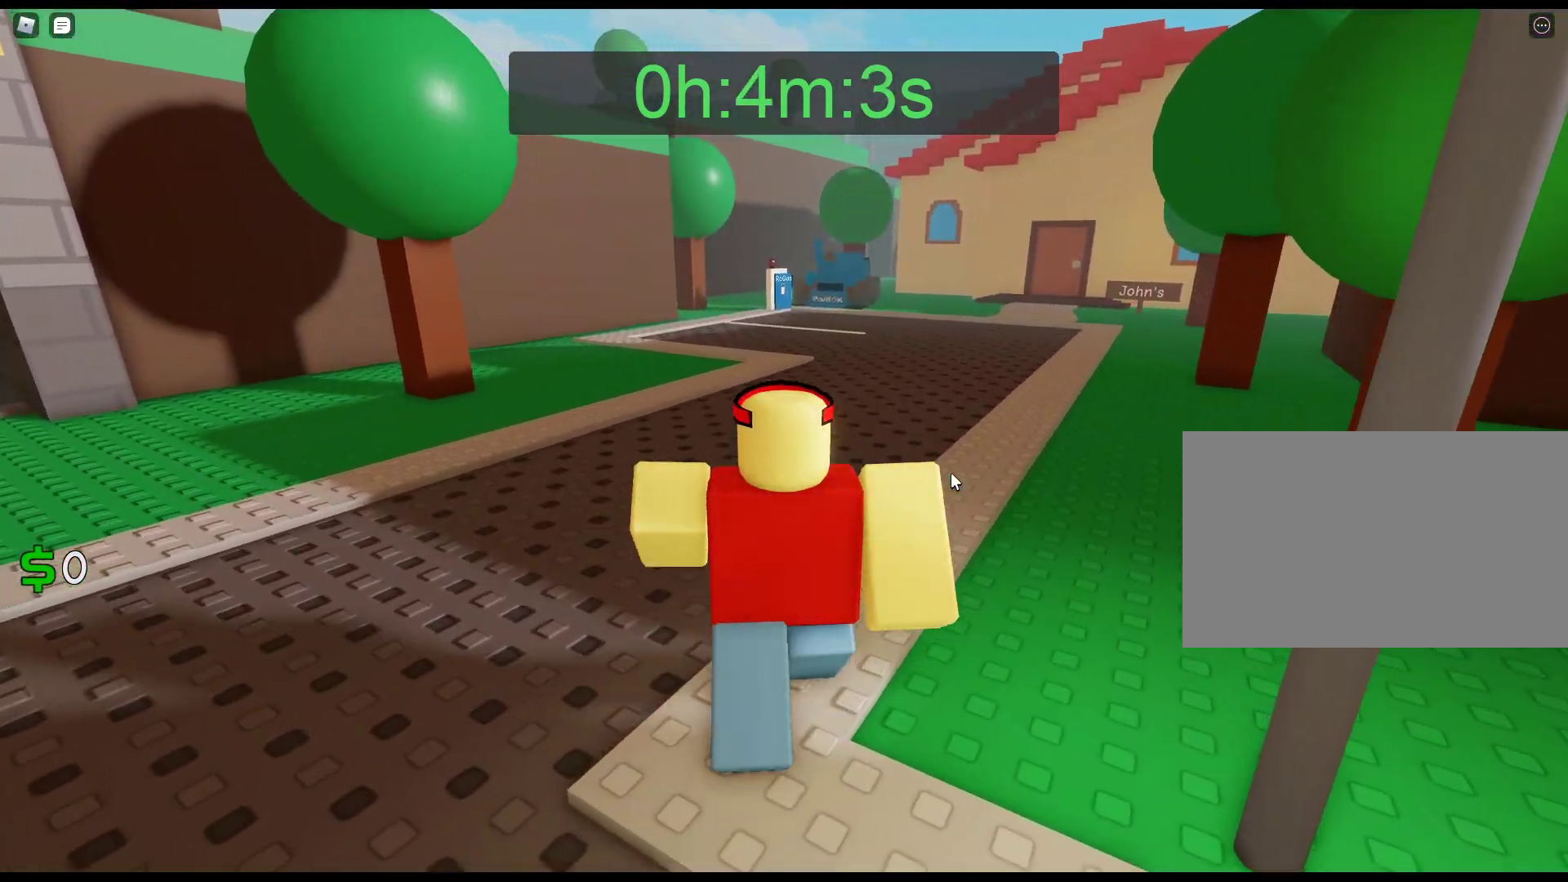
{"keys": ["w"], "mouse": ["right"], "events": []}
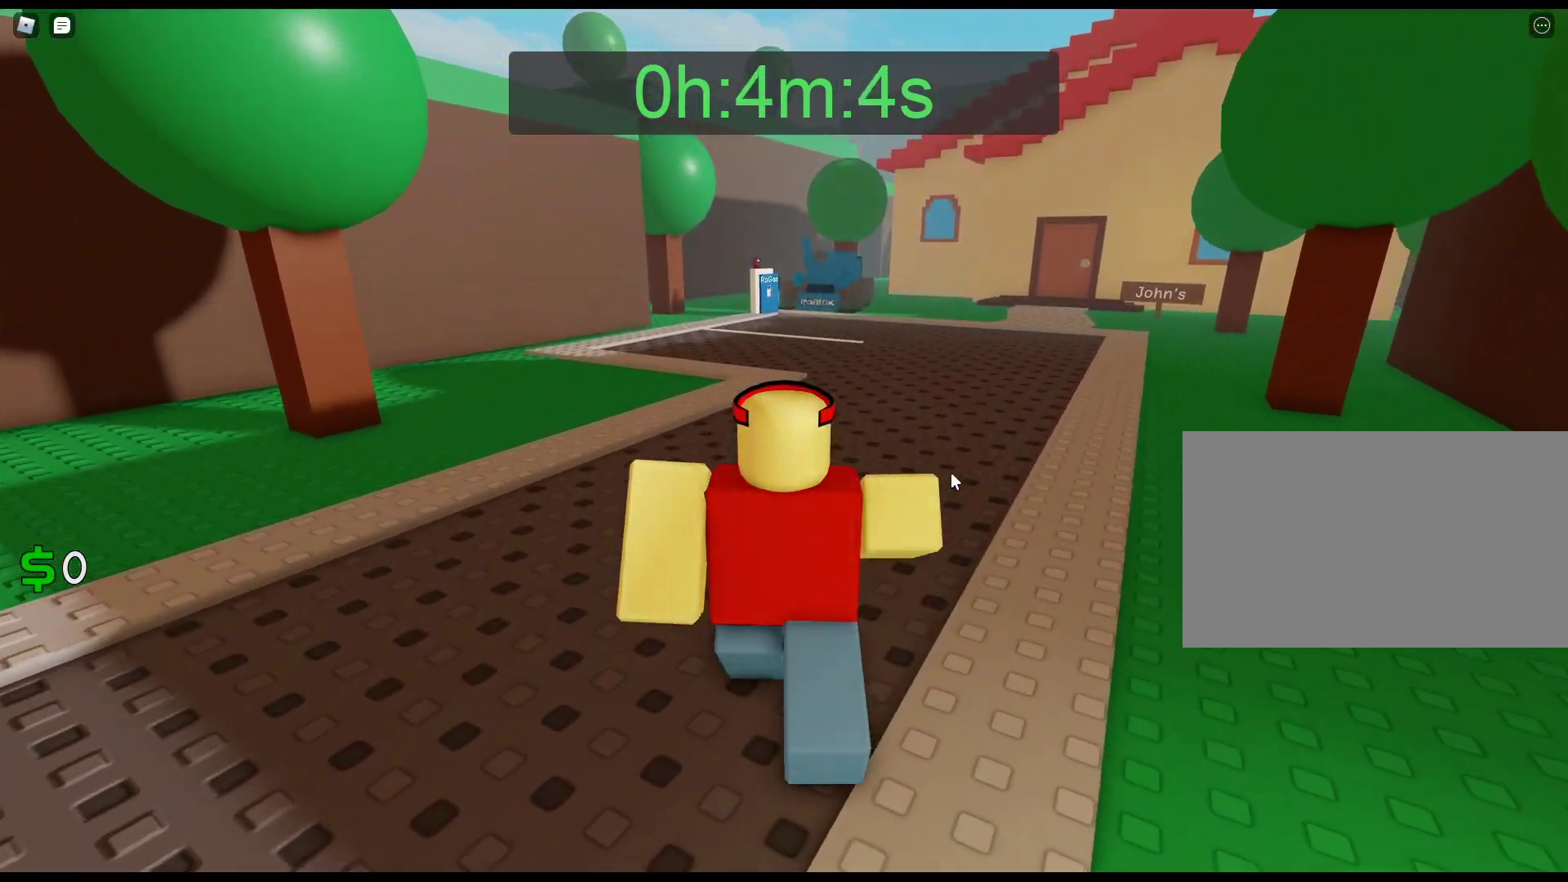
{"keys": ["w"], "mouse": ["right"], "events": []}
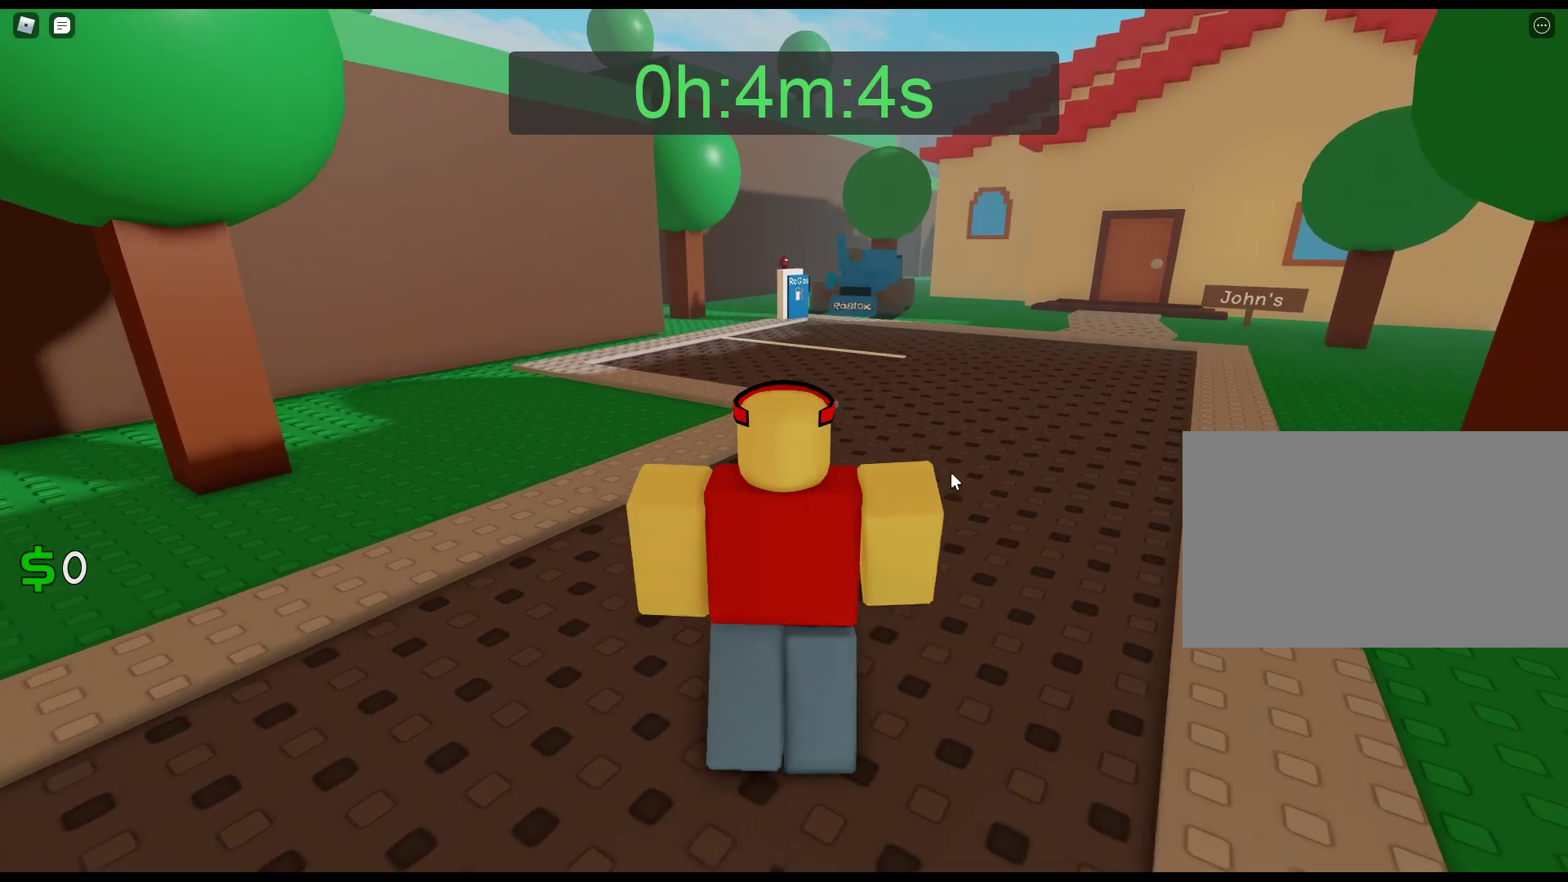
{"keys": ["w"], "mouse": [], "events": [[267, "mouse_right", "up"]]}
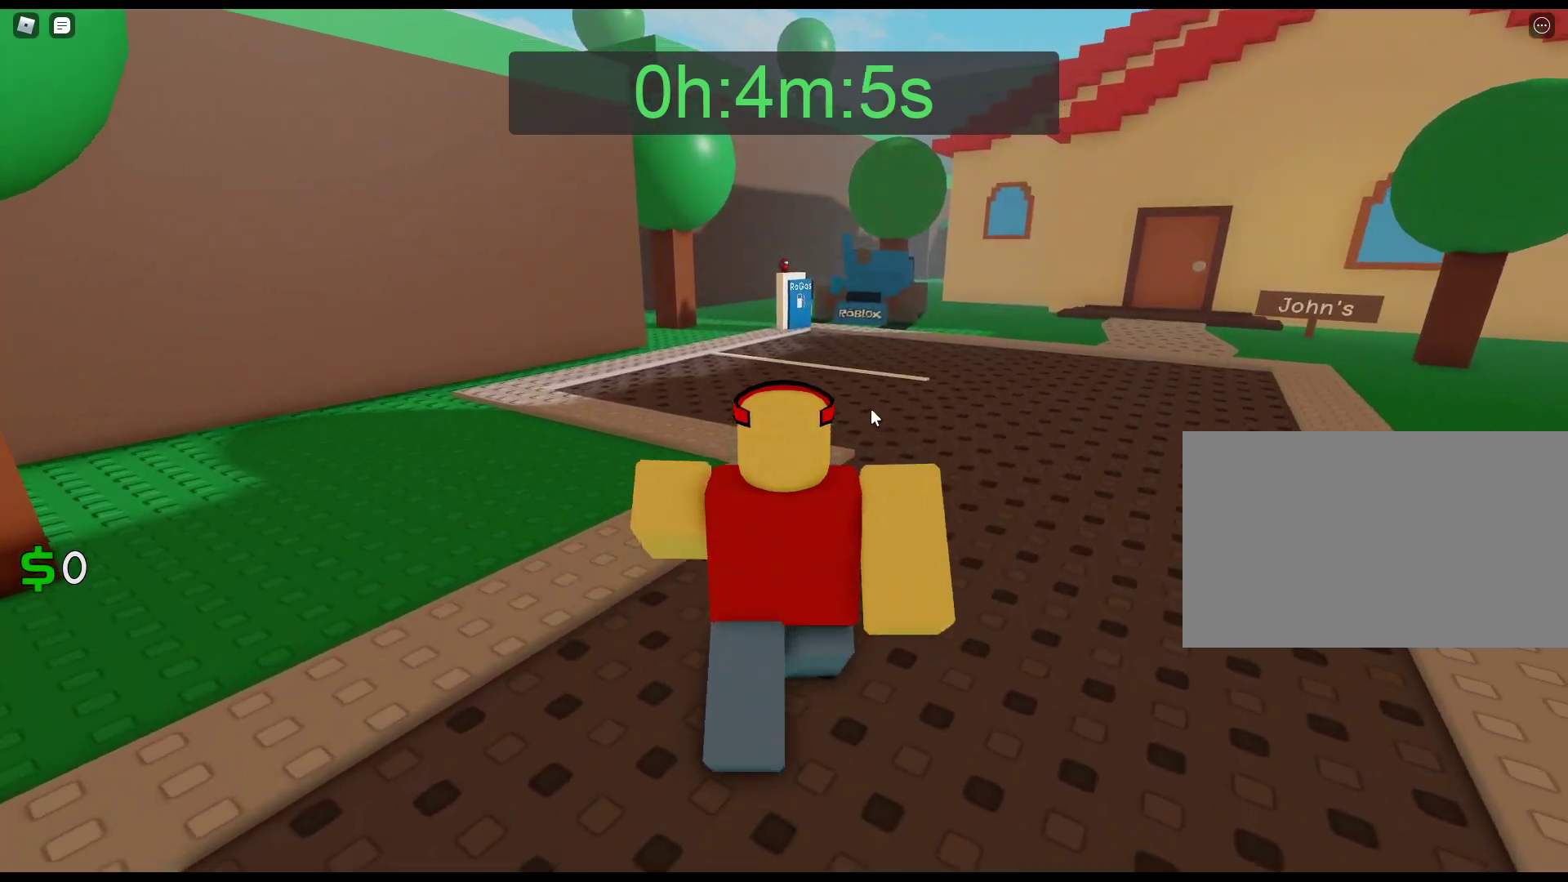
{"keys": ["w"], "mouse": [], "events": []}
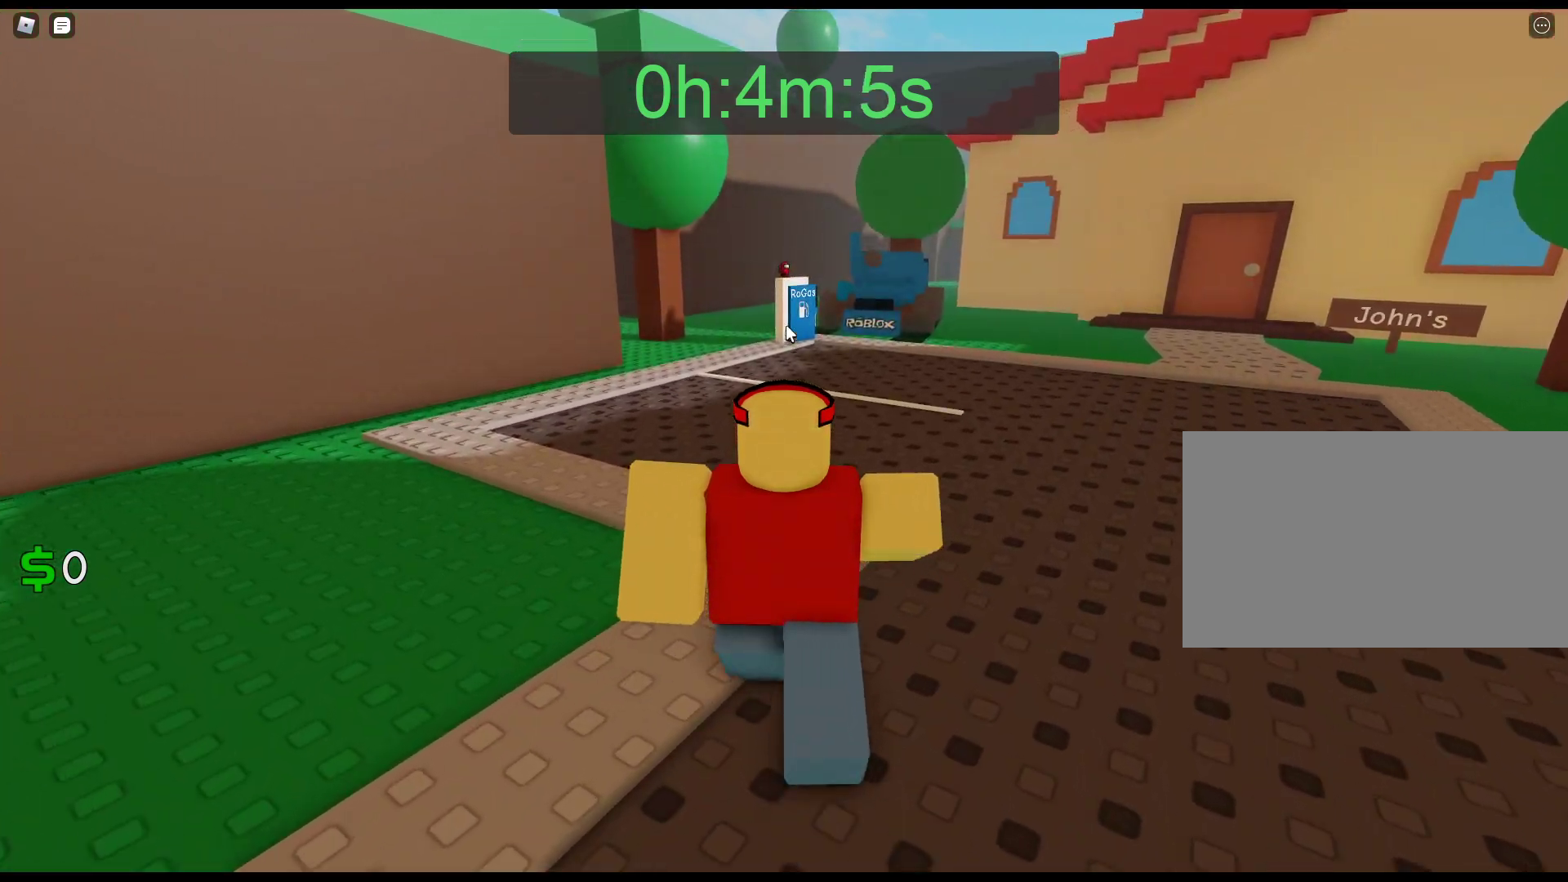
{"keys": ["w"], "mouse": [], "events": [[117, "mouse_left", "down"], [200, "mouse_left", "up"]]}
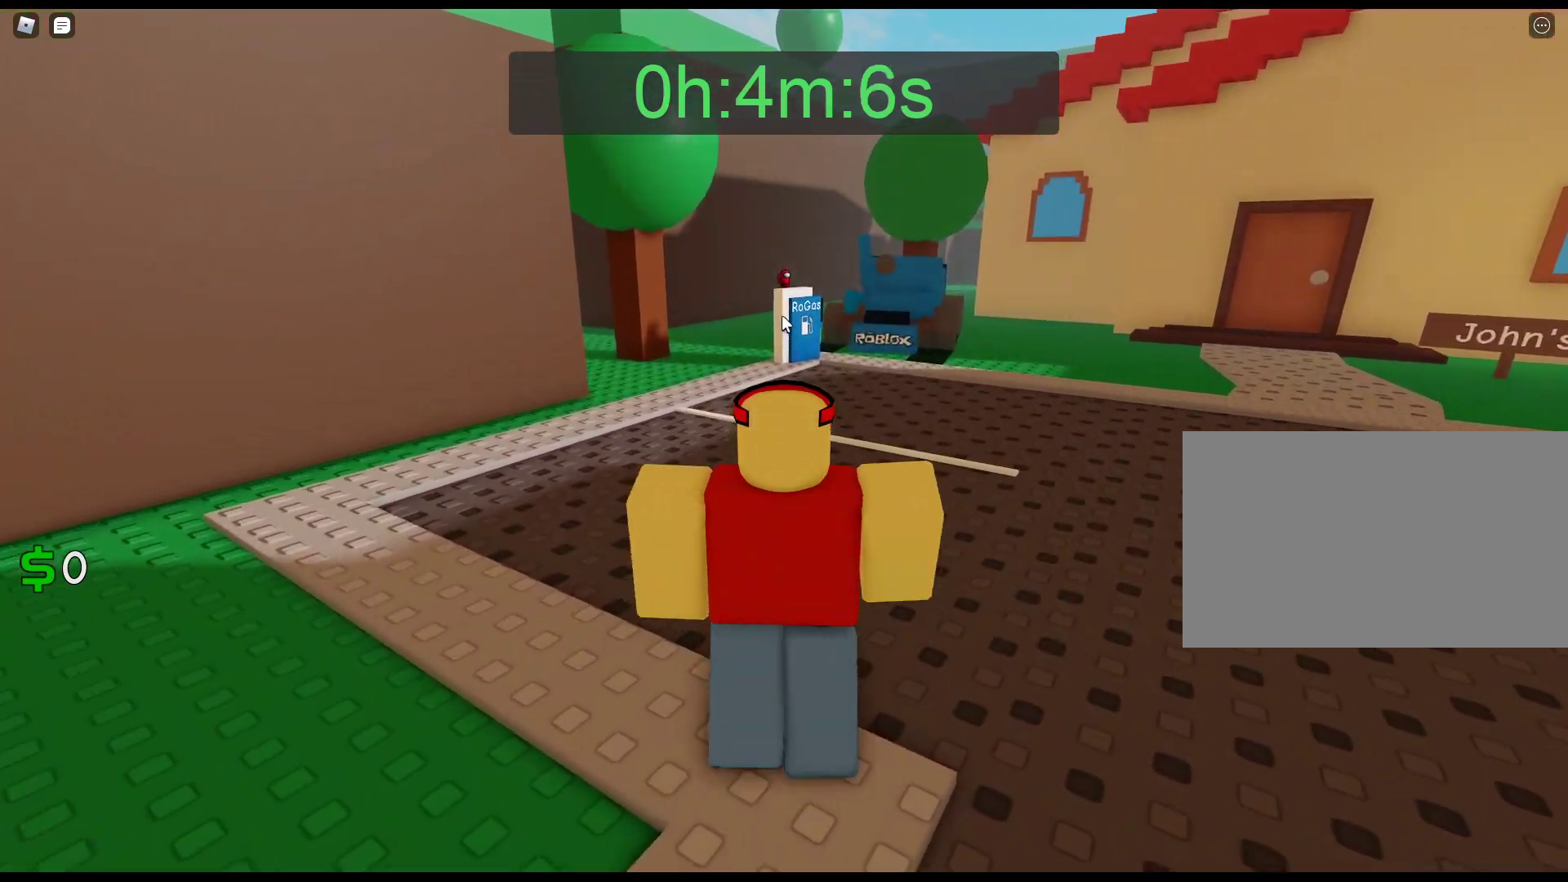
{"keys": ["w"], "mouse": ["left"], "events": [[133, "mouse_left", "down"], [400, "mouse_left", "up"], [450, "mouse_left", "down"]]}
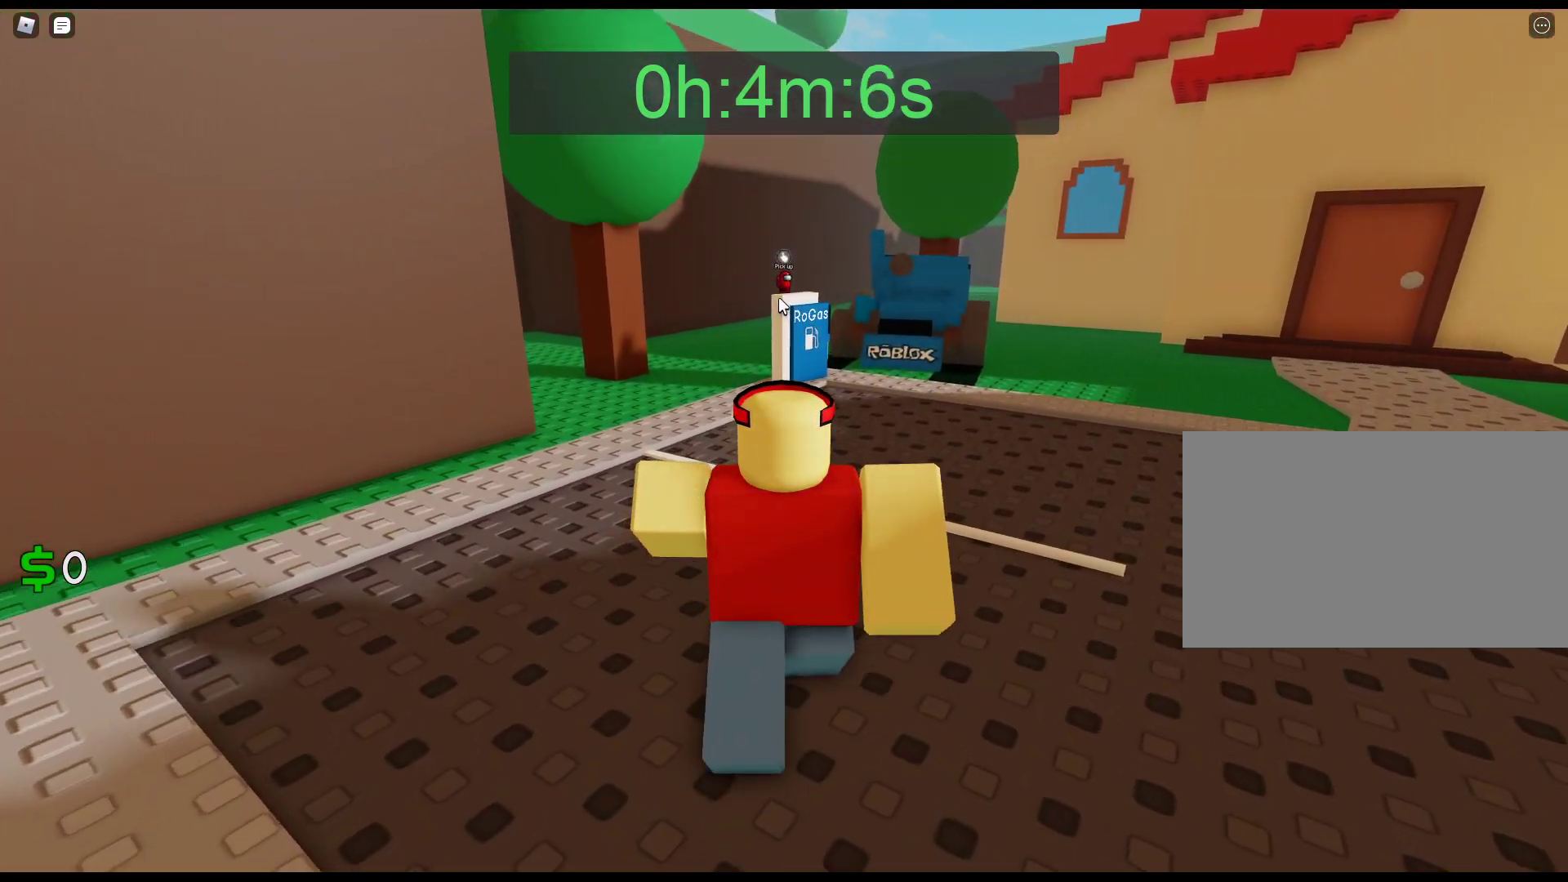
{"keys": ["w"], "mouse": ["left"], "events": [[50, "mouse_left", "up"], [150, "mouse_left", "down"], [233, "mouse_left", "up"], [417, "mouse_left", "down"]]}
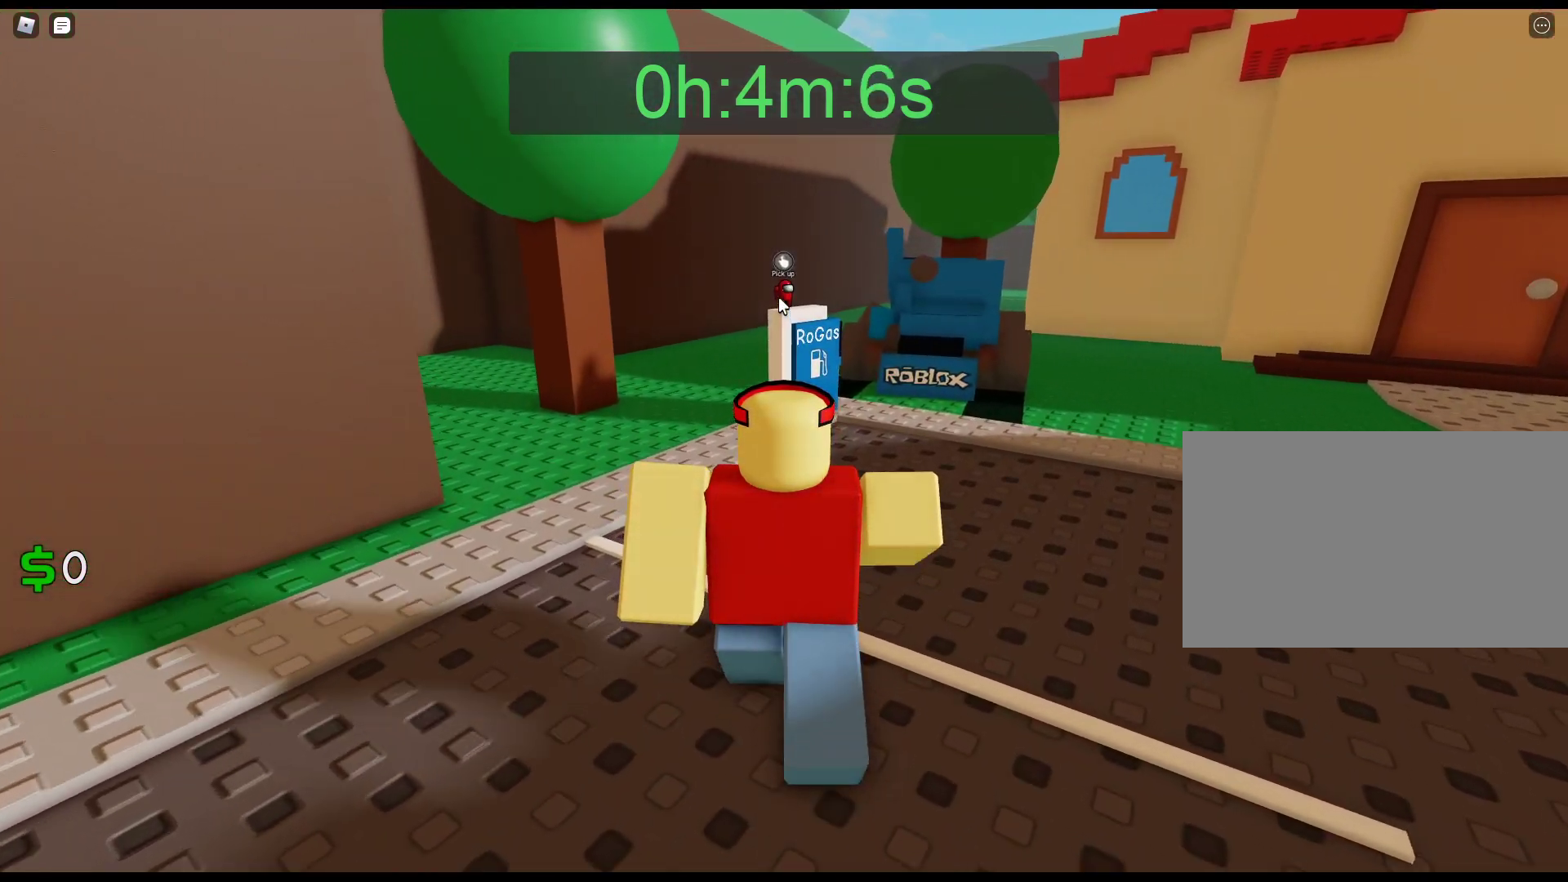
{"keys": ["w"], "mouse": ["left"], "events": [[67, "mouse_left", "up"], [117, "mouse_left", "down"], [200, "mouse_left", "up"], [300, "mouse_left", "down"], [350, "mouse_left", "up"], [433, "mouse_left", "down"]]}
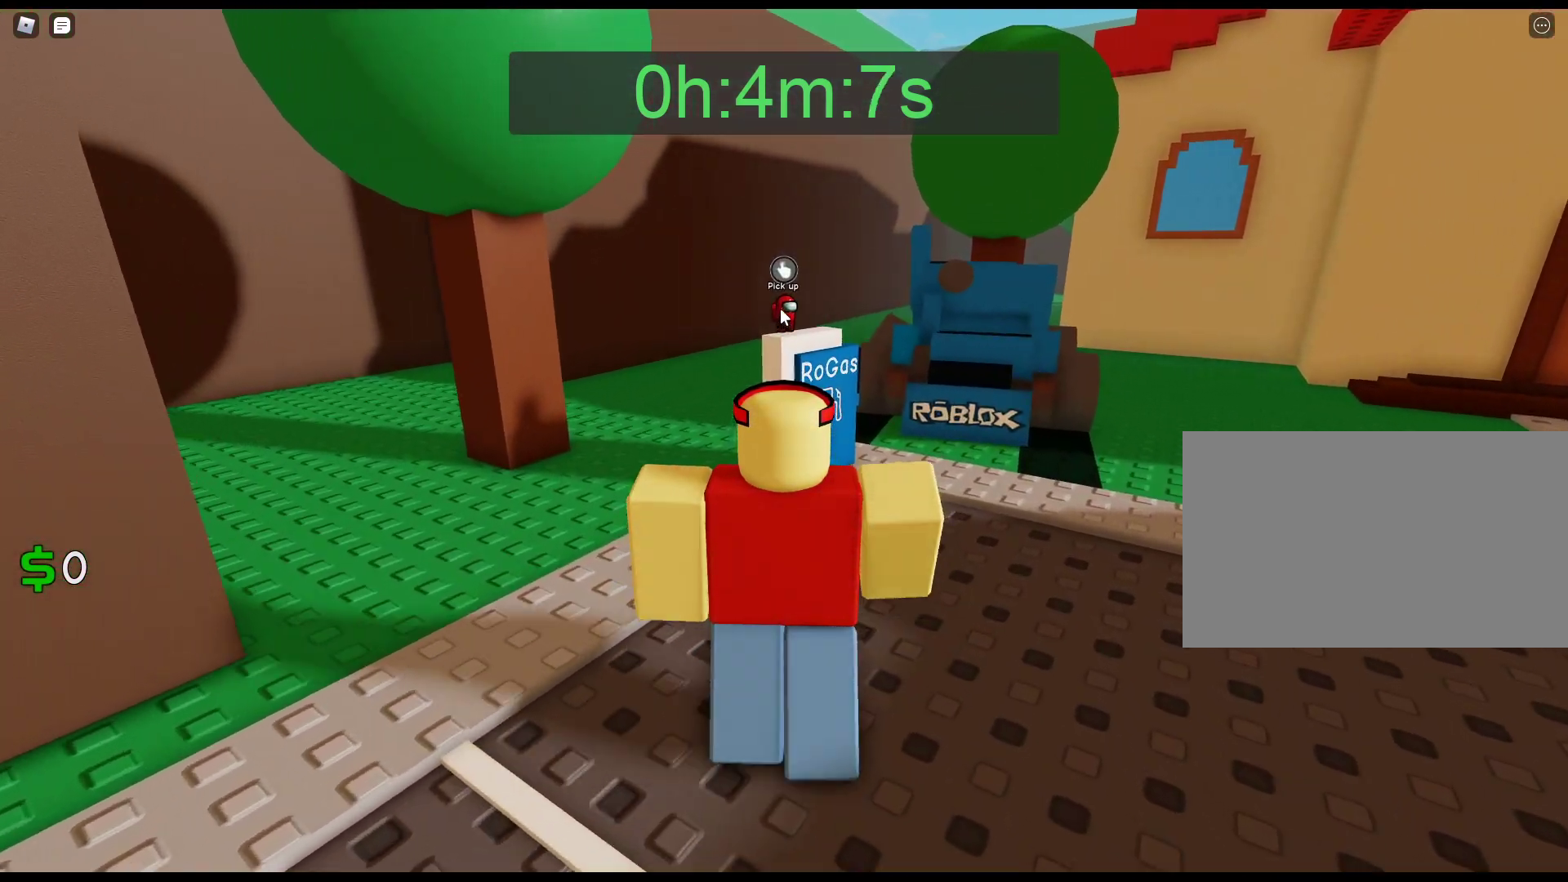
{"keys": ["d", "w"], "mouse": [], "events": [[33, "mouse_left", "up"], [133, "mouse_left", "down"], [167, "mouse_left", "up"], [267, "mouse_left", "down"], [367, "mouse_left", "up"], [400, "d", "down"], [400, "mouse_left", "down"], [500, "mouse_left", "up"]]}
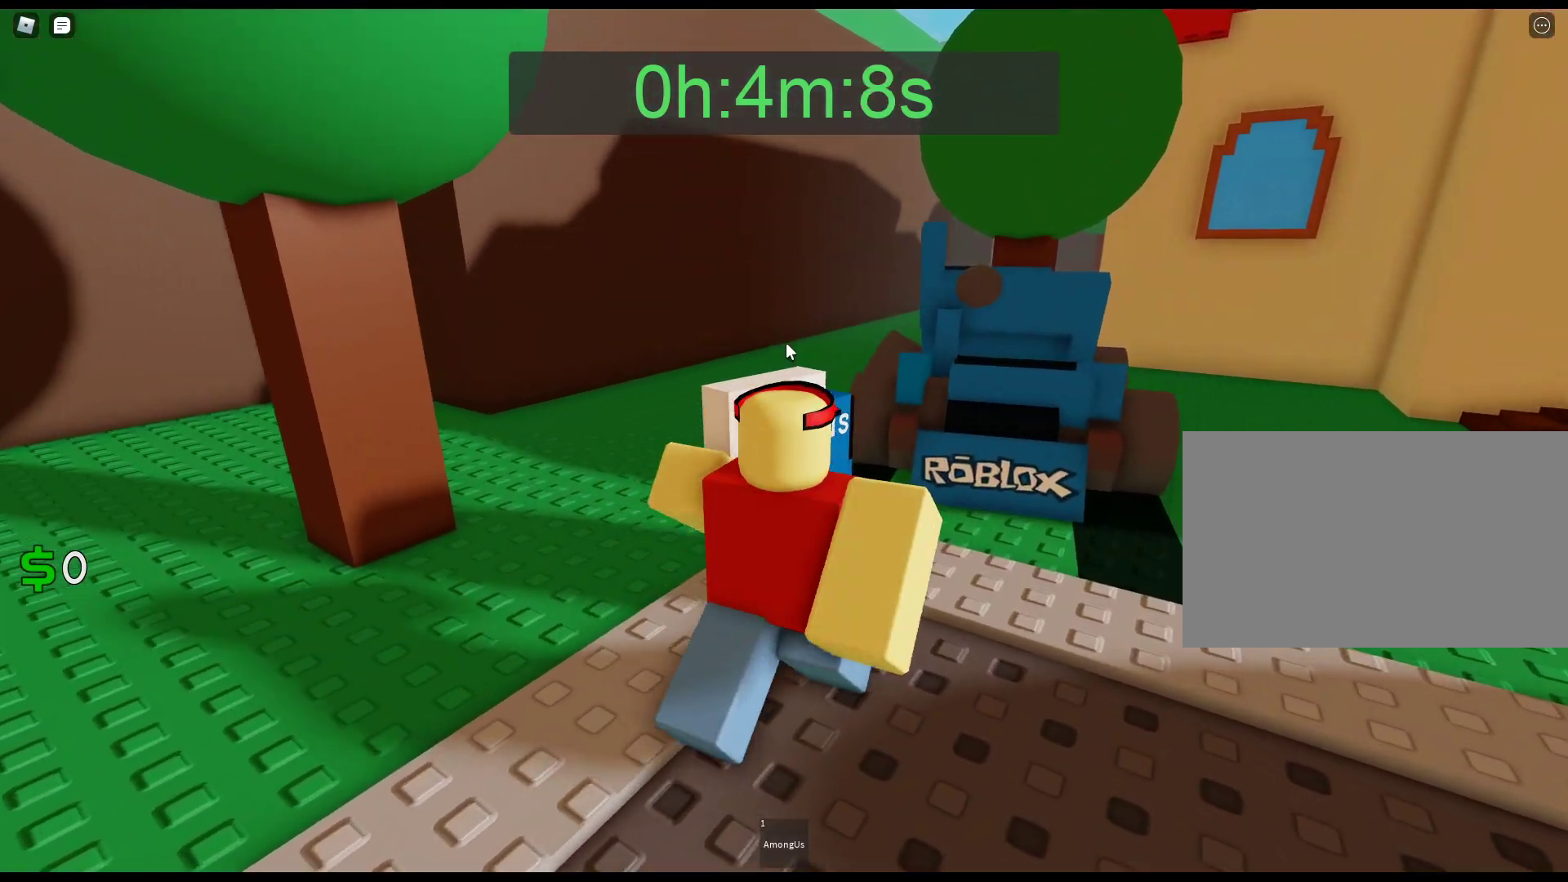
{"keys": ["d", "w"], "mouse": ["right"], "events": [[100, "mouse_right", "down"]]}
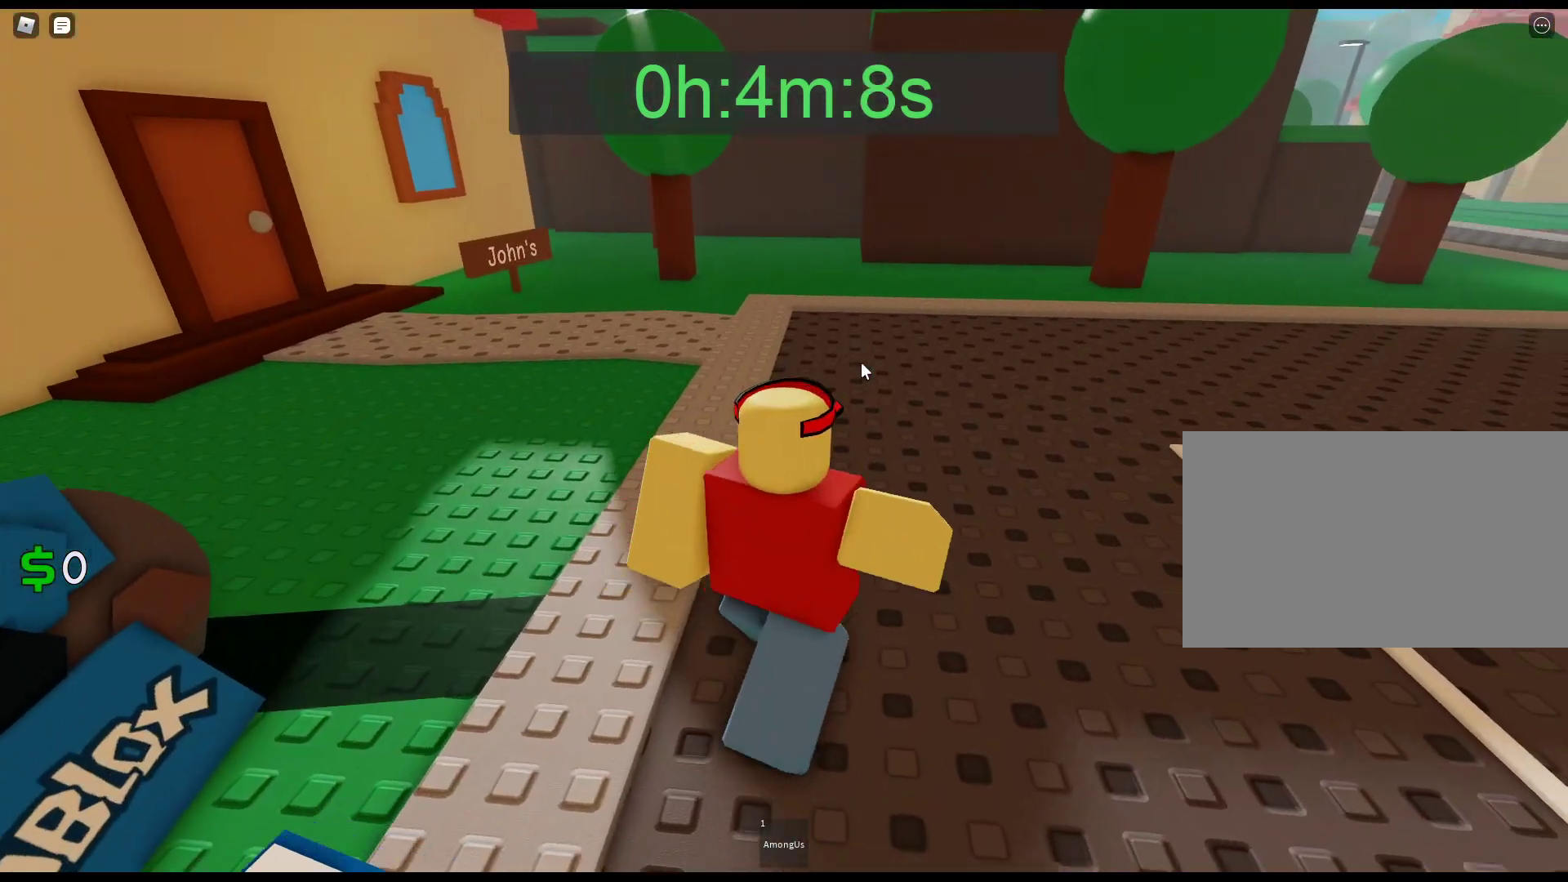
{"keys": ["w"], "mouse": ["right"], "events": [[67, "d", "up"]]}
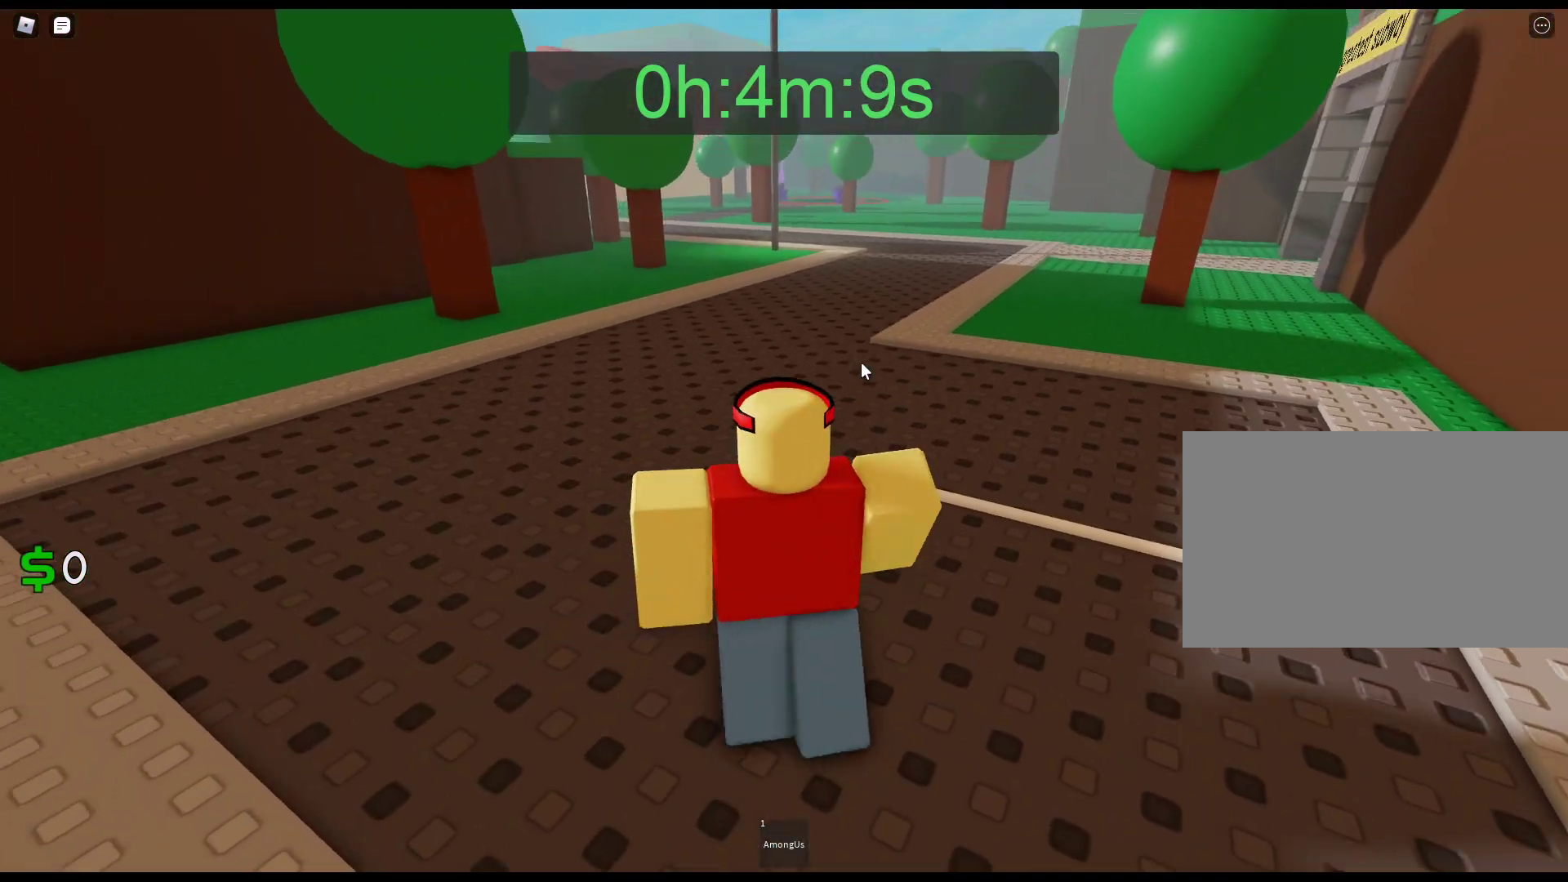
{"keys": ["w"], "mouse": ["right"], "events": []}
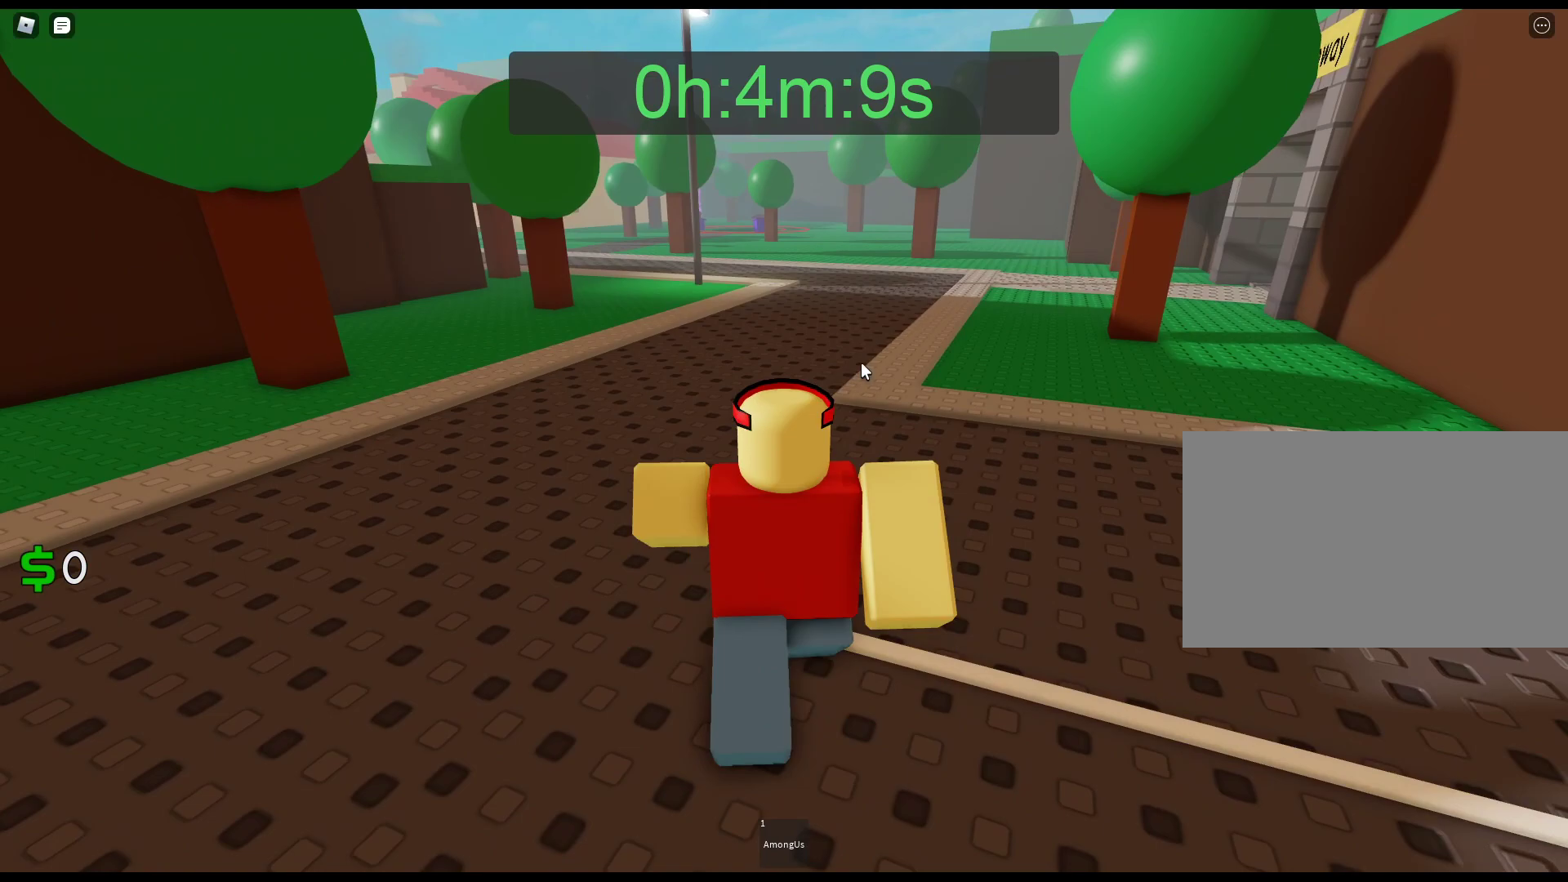
{"keys": ["w"], "mouse": ["right"], "events": []}
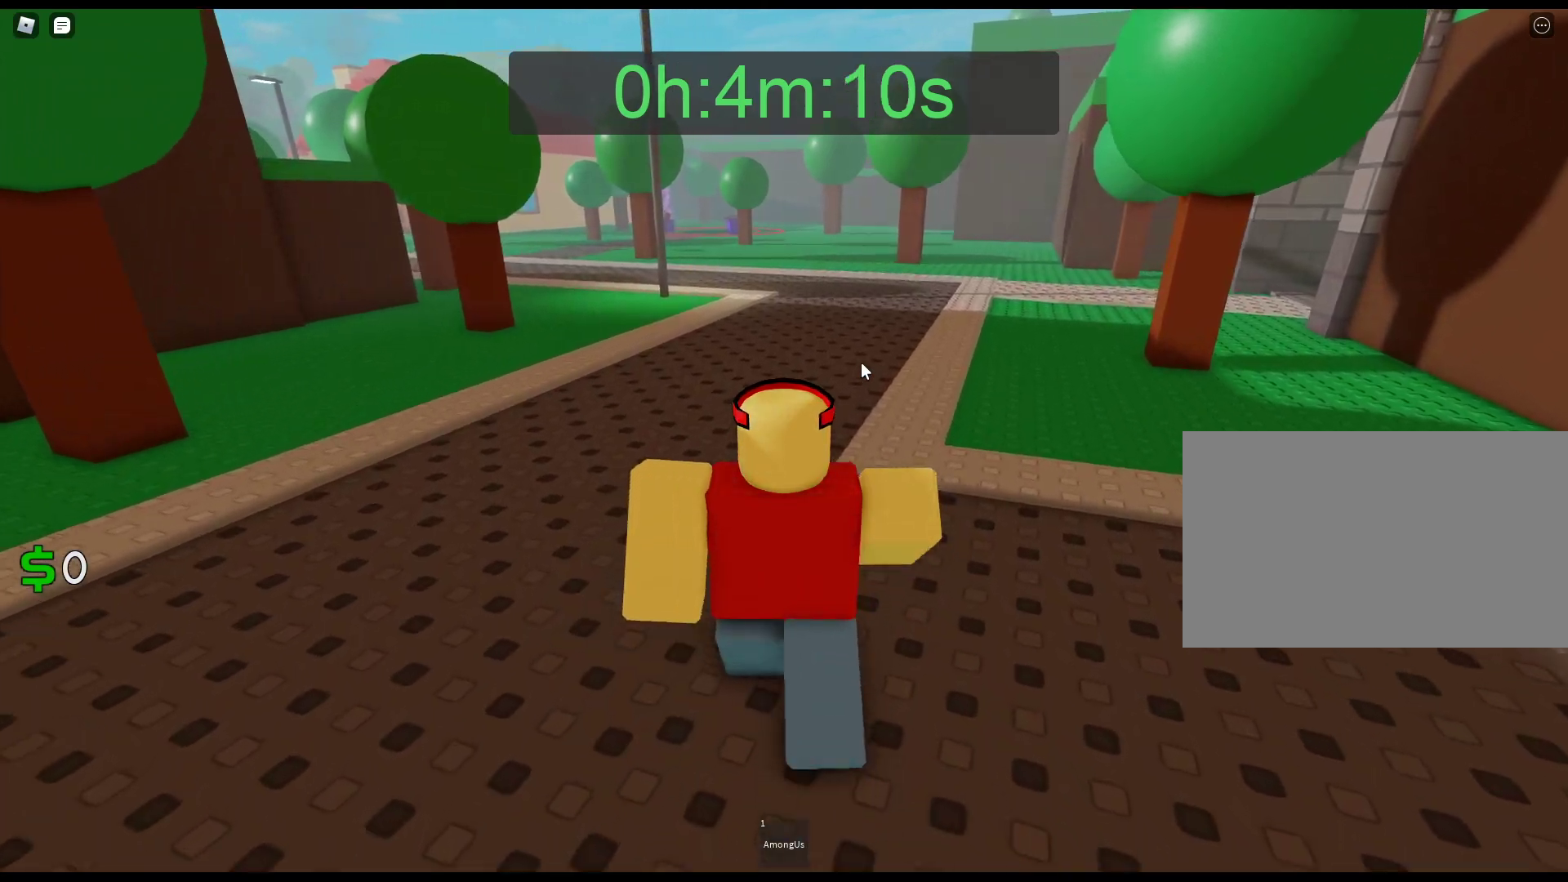
{"keys": ["w"], "mouse": ["right"], "events": []}
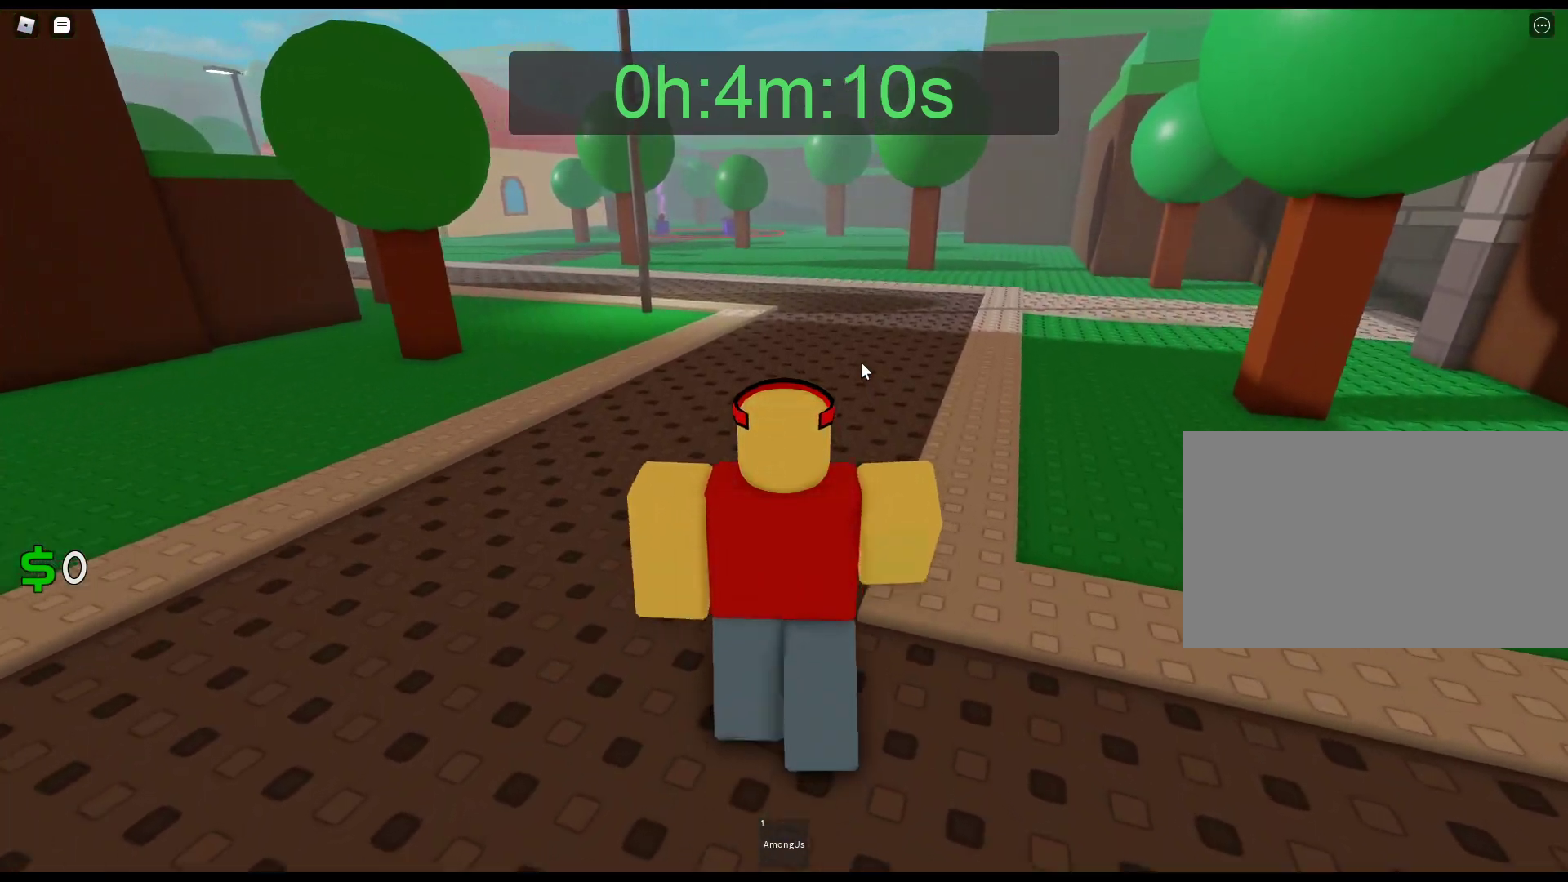
{"keys": ["w"], "mouse": ["right"], "events": []}
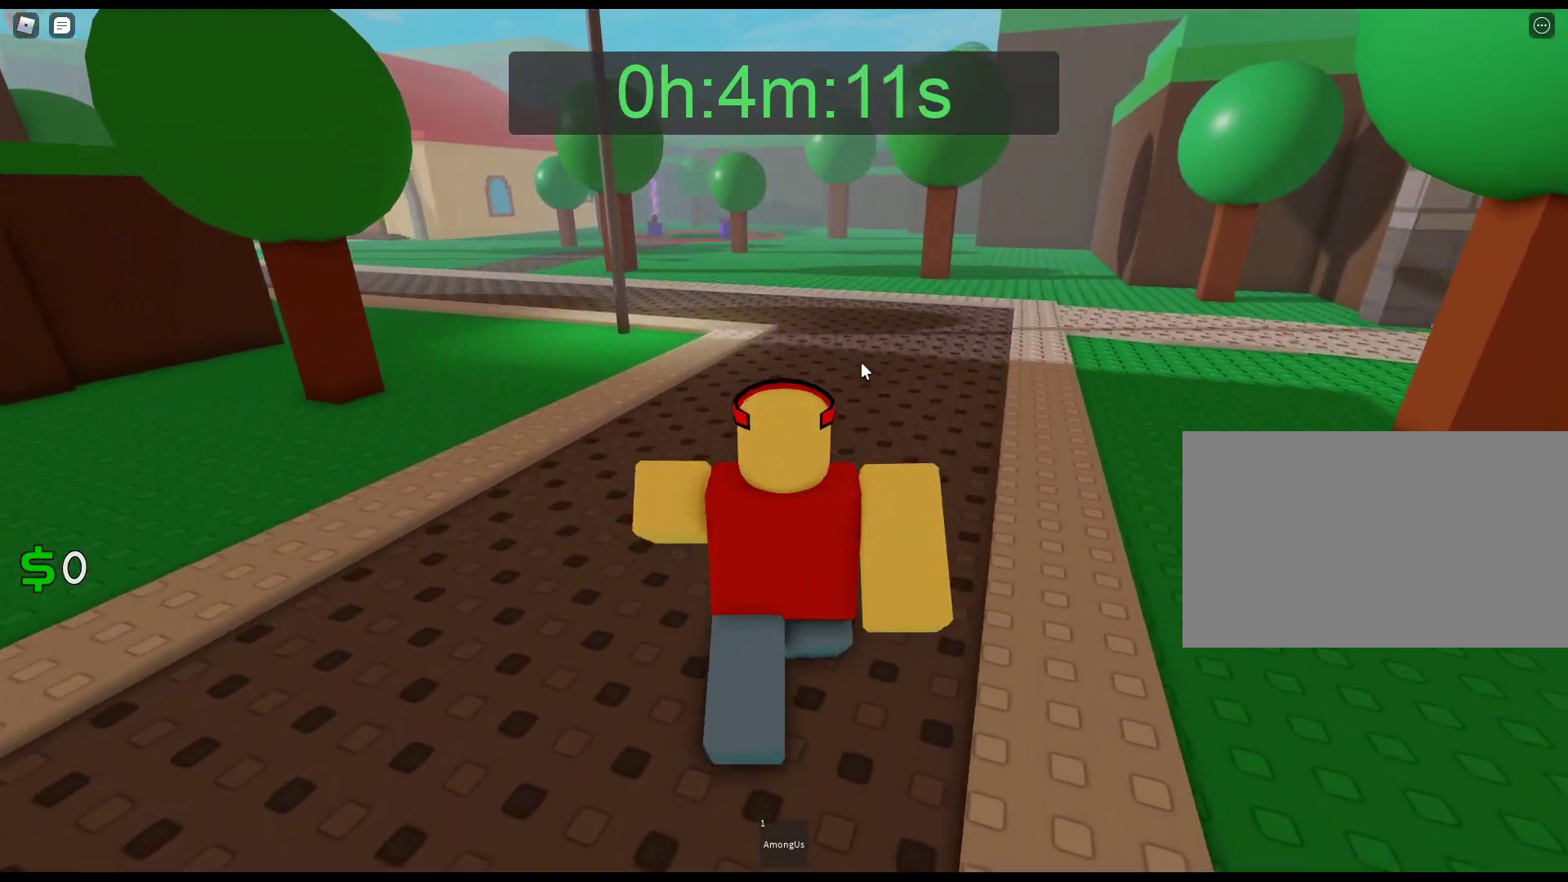
{"keys": ["w"], "mouse": ["right"], "events": [[183, "1", "down"], [333, "1", "up"]]}
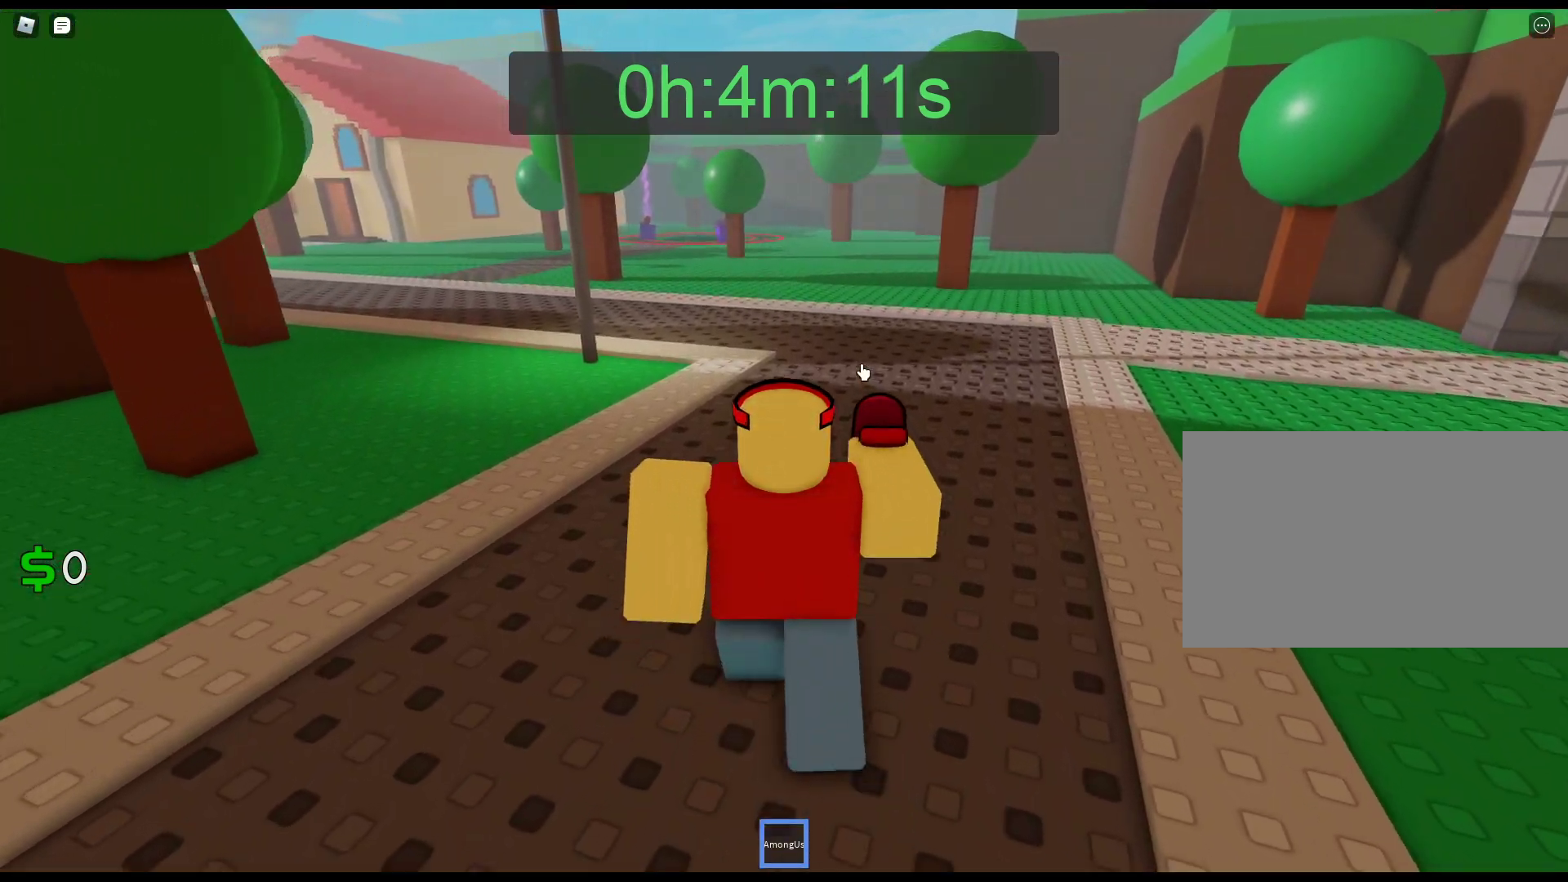
{"keys": ["w"], "mouse": ["right"], "events": []}
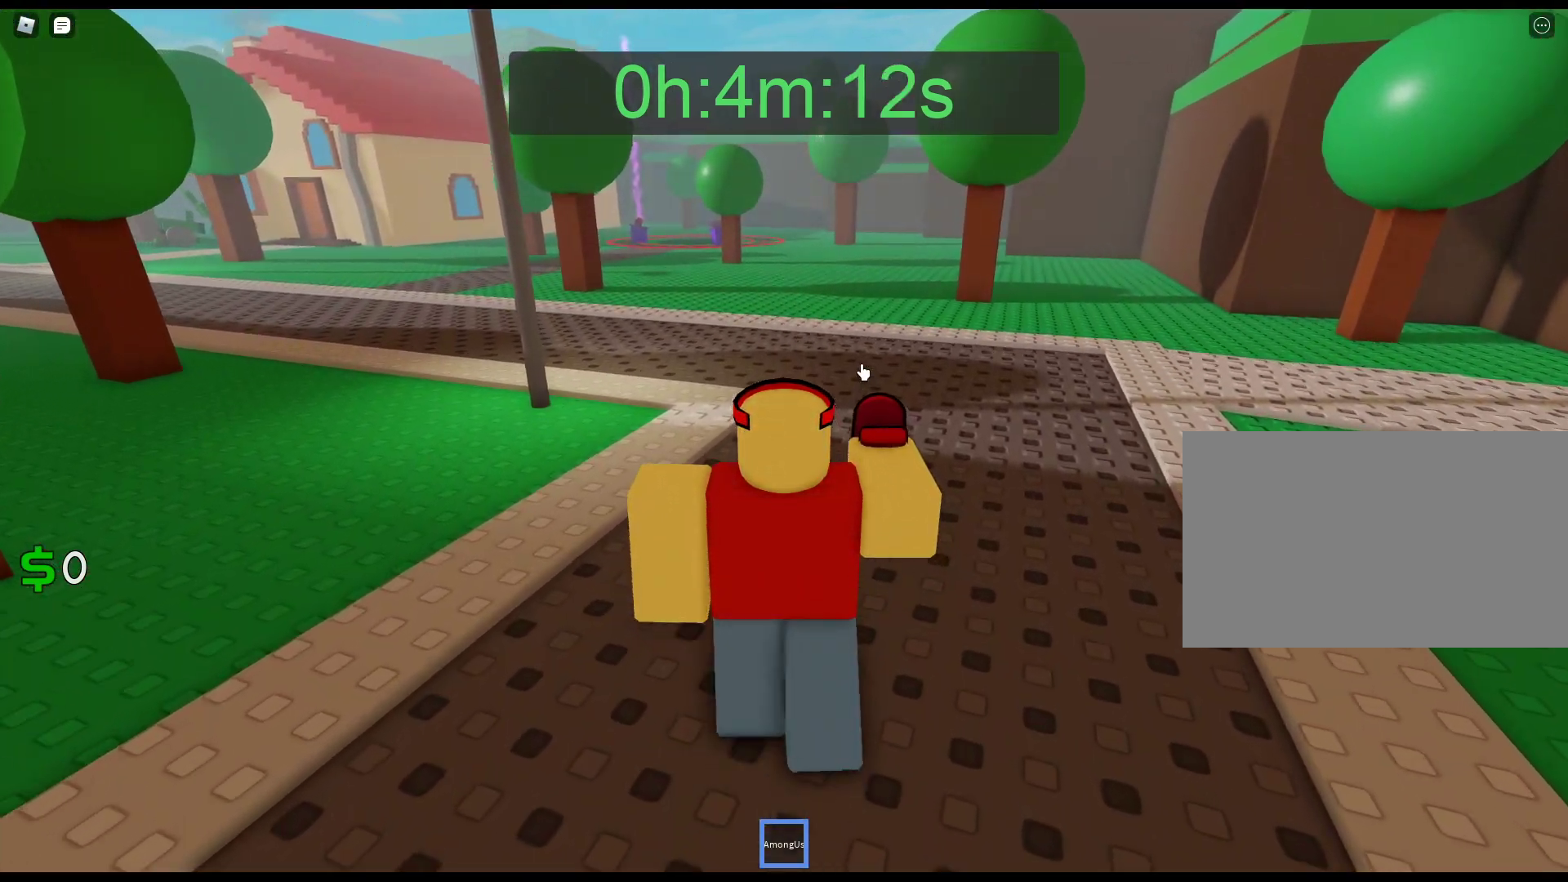
{"keys": ["w"], "mouse": ["right"], "events": []}
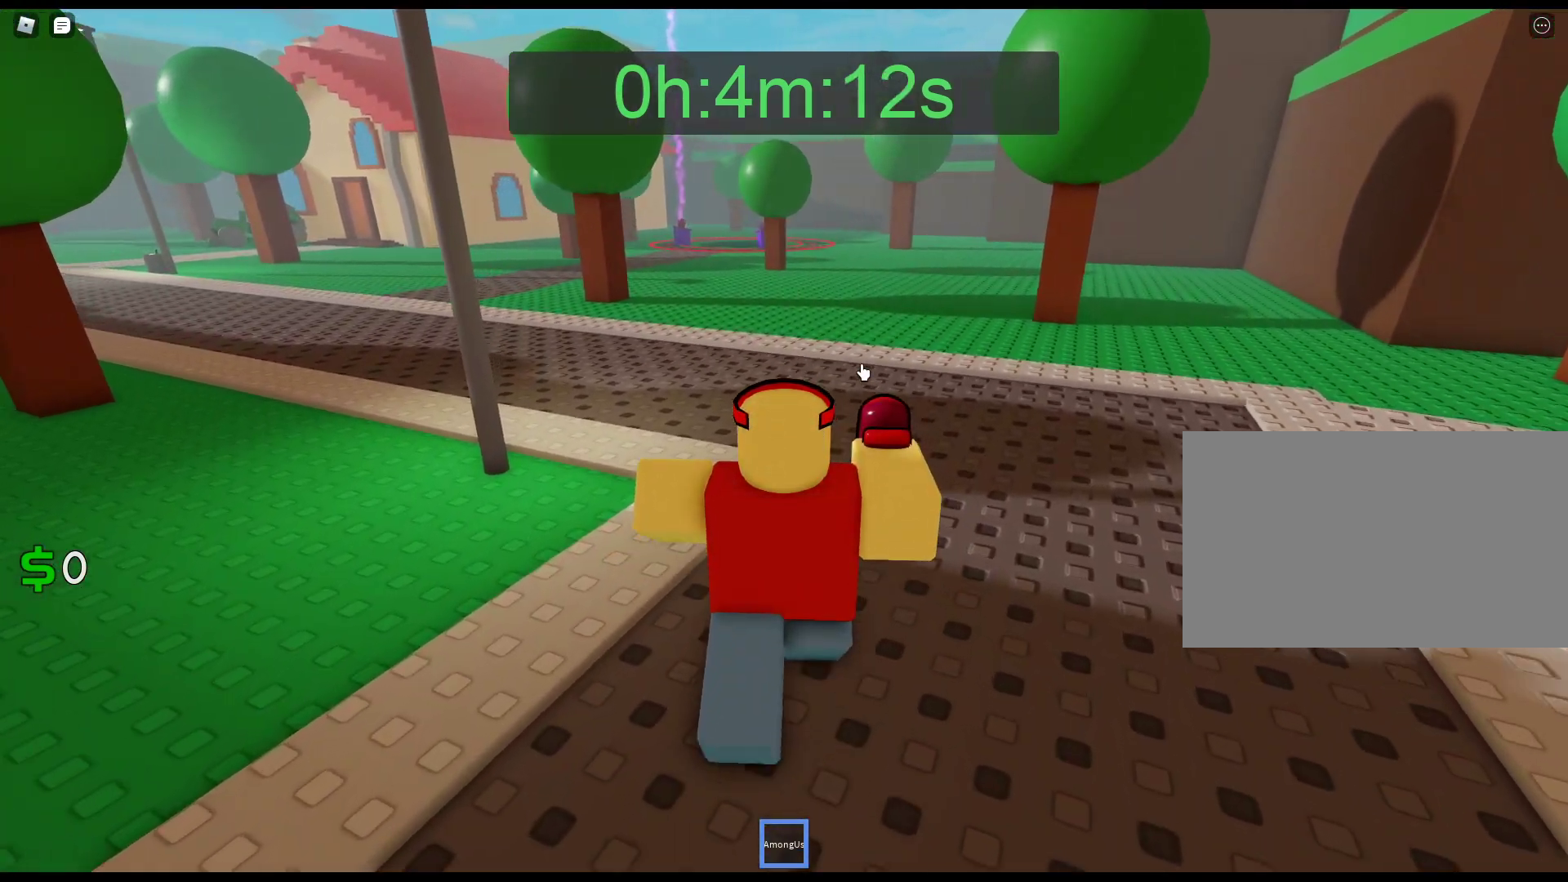
{"keys": ["w"], "mouse": ["right"], "events": []}
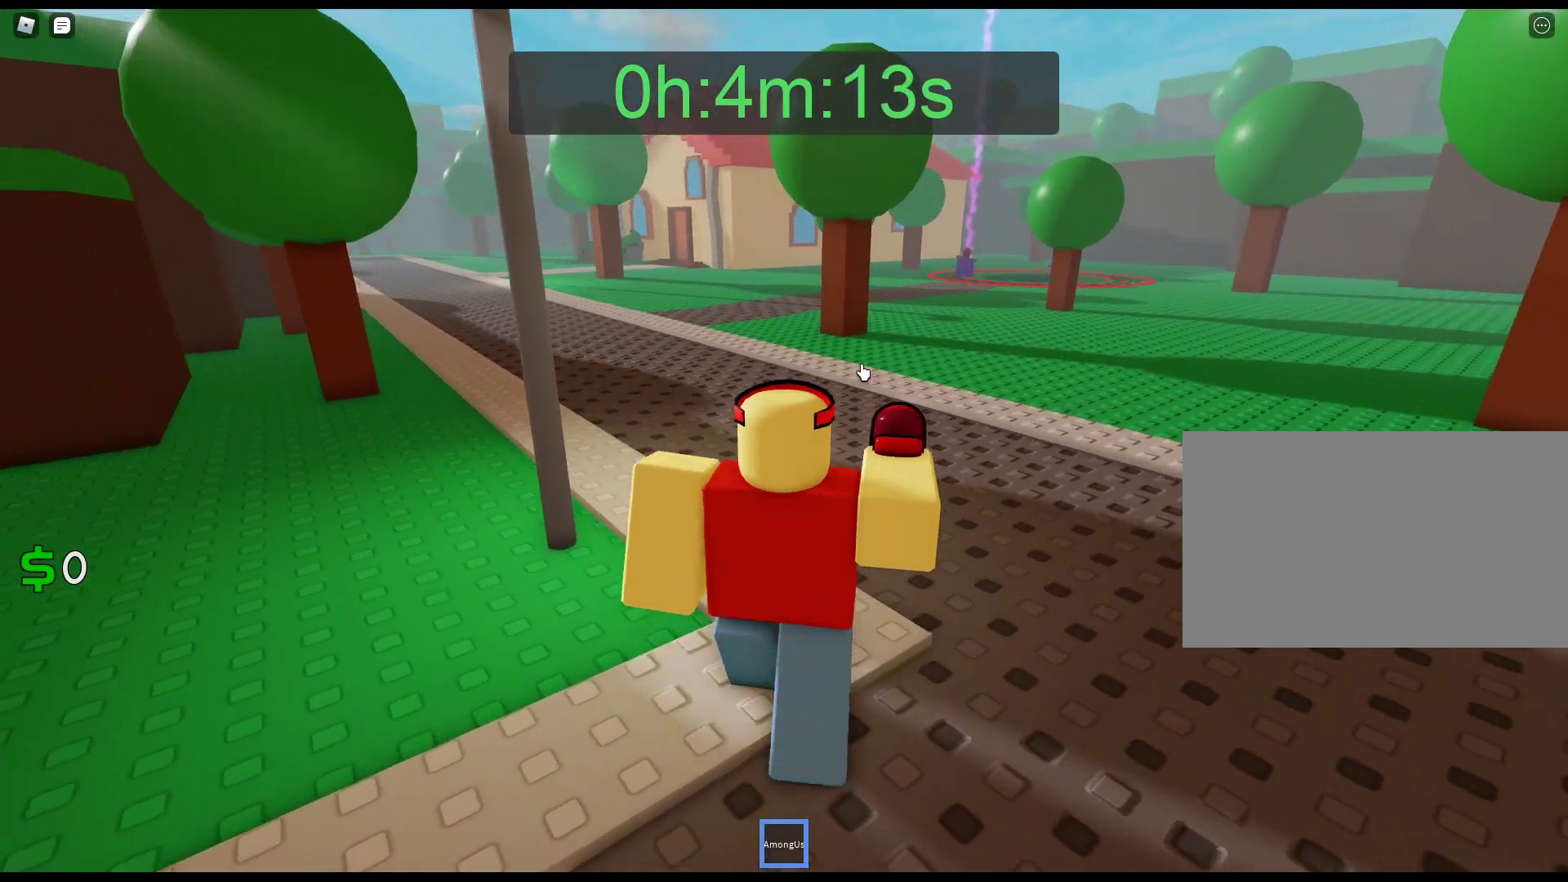
{"keys": ["w"], "mouse": [], "events": [[483, "mouse_right", "up"]]}